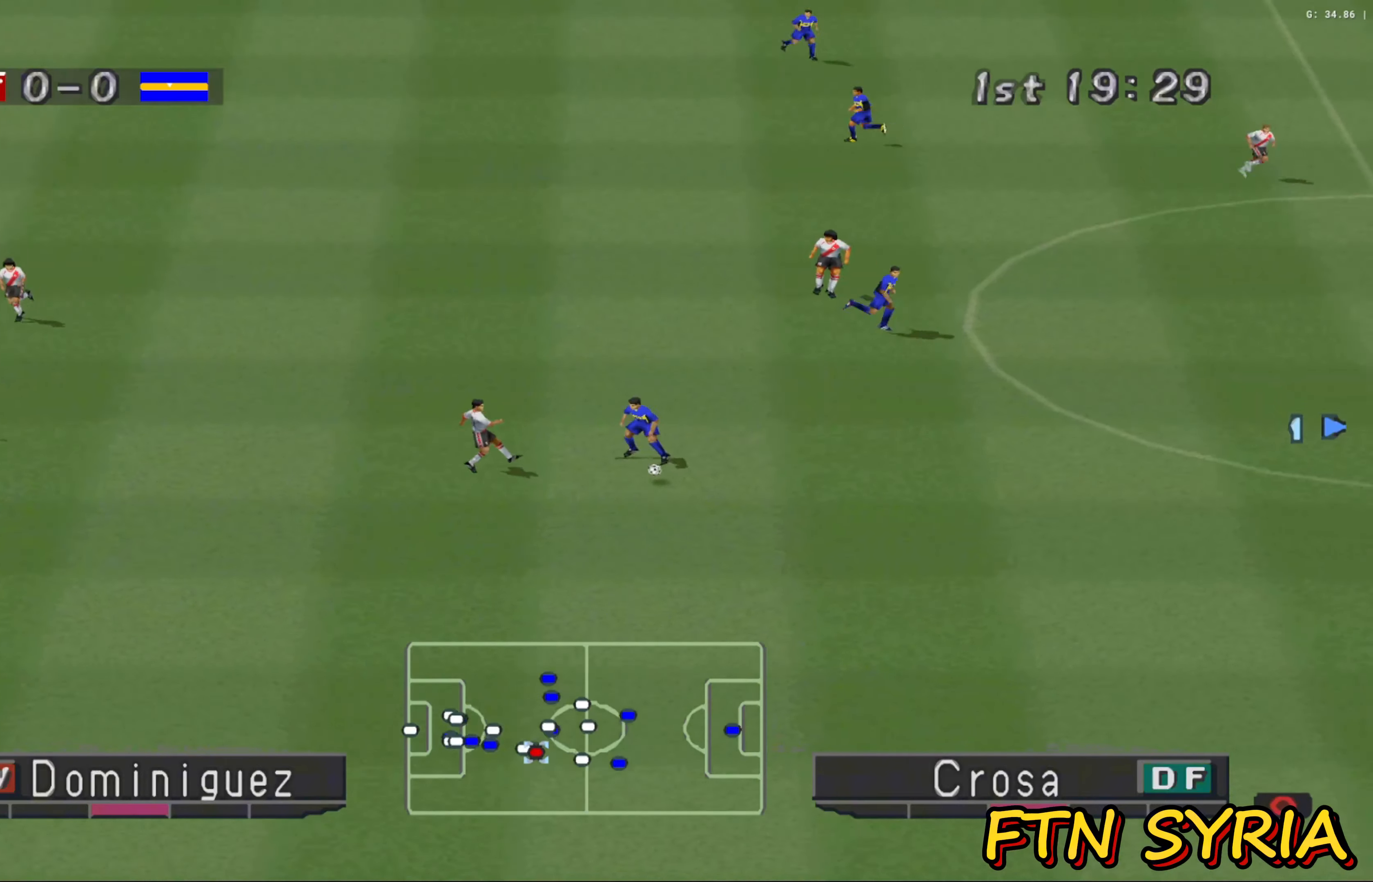
Gameplay with a controller (PlayStation layout); each line is a JSON object with the inputs held at the frame after it. "events" lists button and stick changes between this image and that frame as [ms after this image, input, new state], when the widget could be followed in between. Not read: right_stick.
{"buttons": [], "left_stick": "left", "events": [[300, "left_stick", "left"]]}
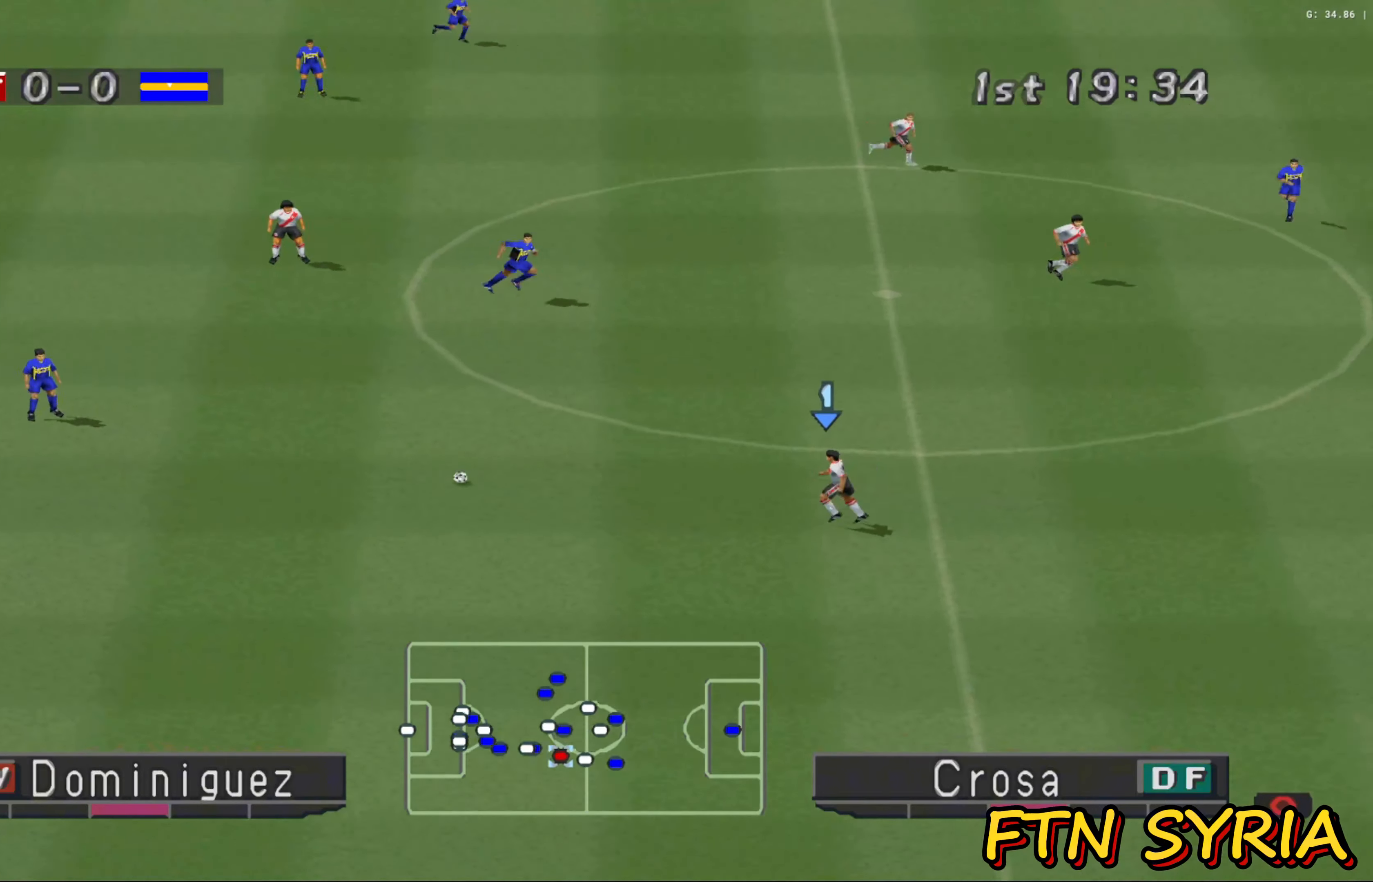
{"buttons": [], "left_stick": "up-right", "events": [[50, "left_stick", "up"], [217, "left_stick", "up-right"]]}
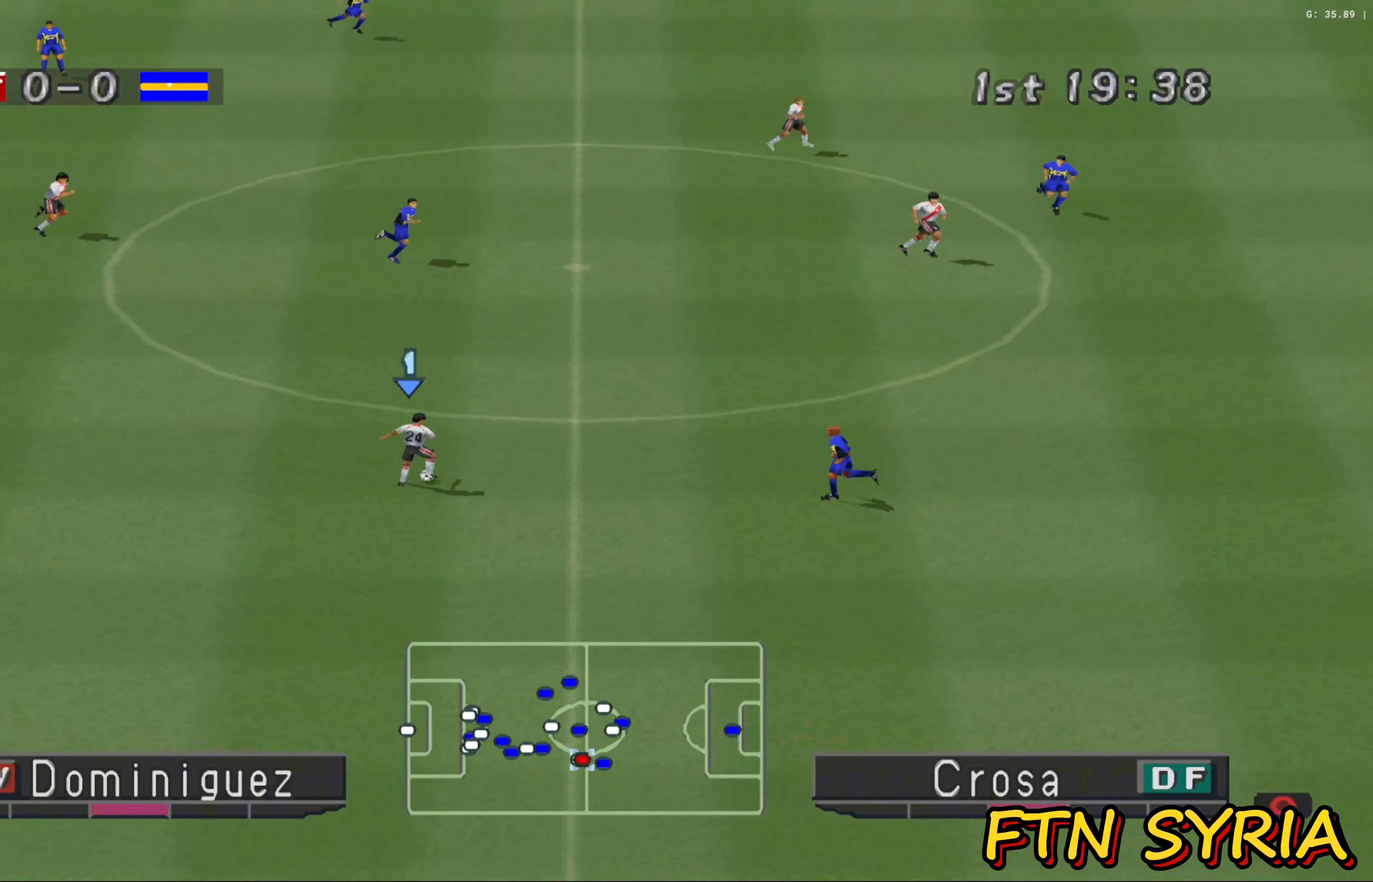
{"buttons": [], "left_stick": "up-right", "events": [[67, "CROSS", "down"], [250, "CROSS", "up"]]}
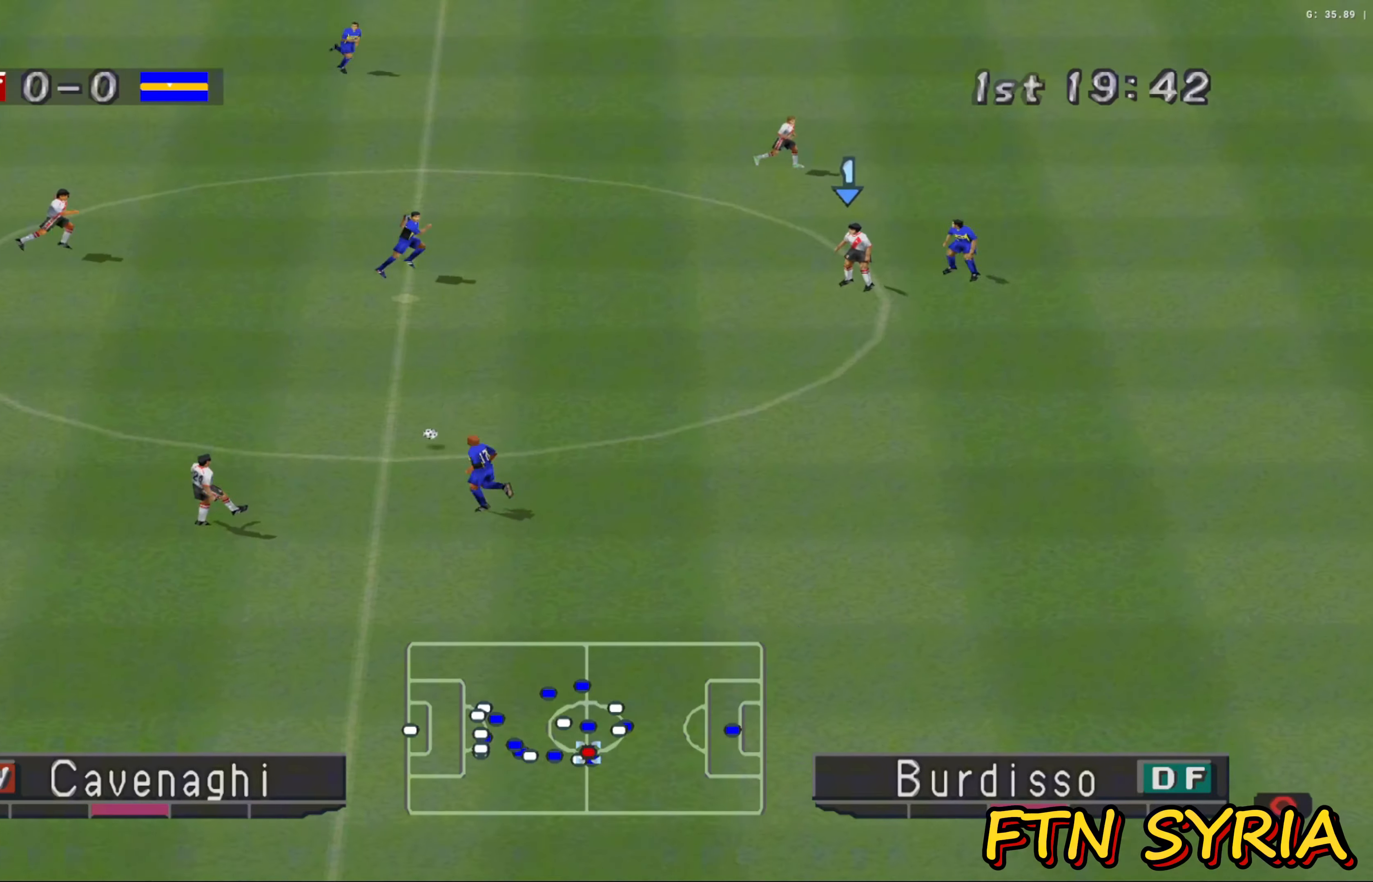
{"buttons": [], "left_stick": "right", "events": [[200, "left_stick", "left"], [433, "left_stick", "up"], [483, "left_stick", "right"]]}
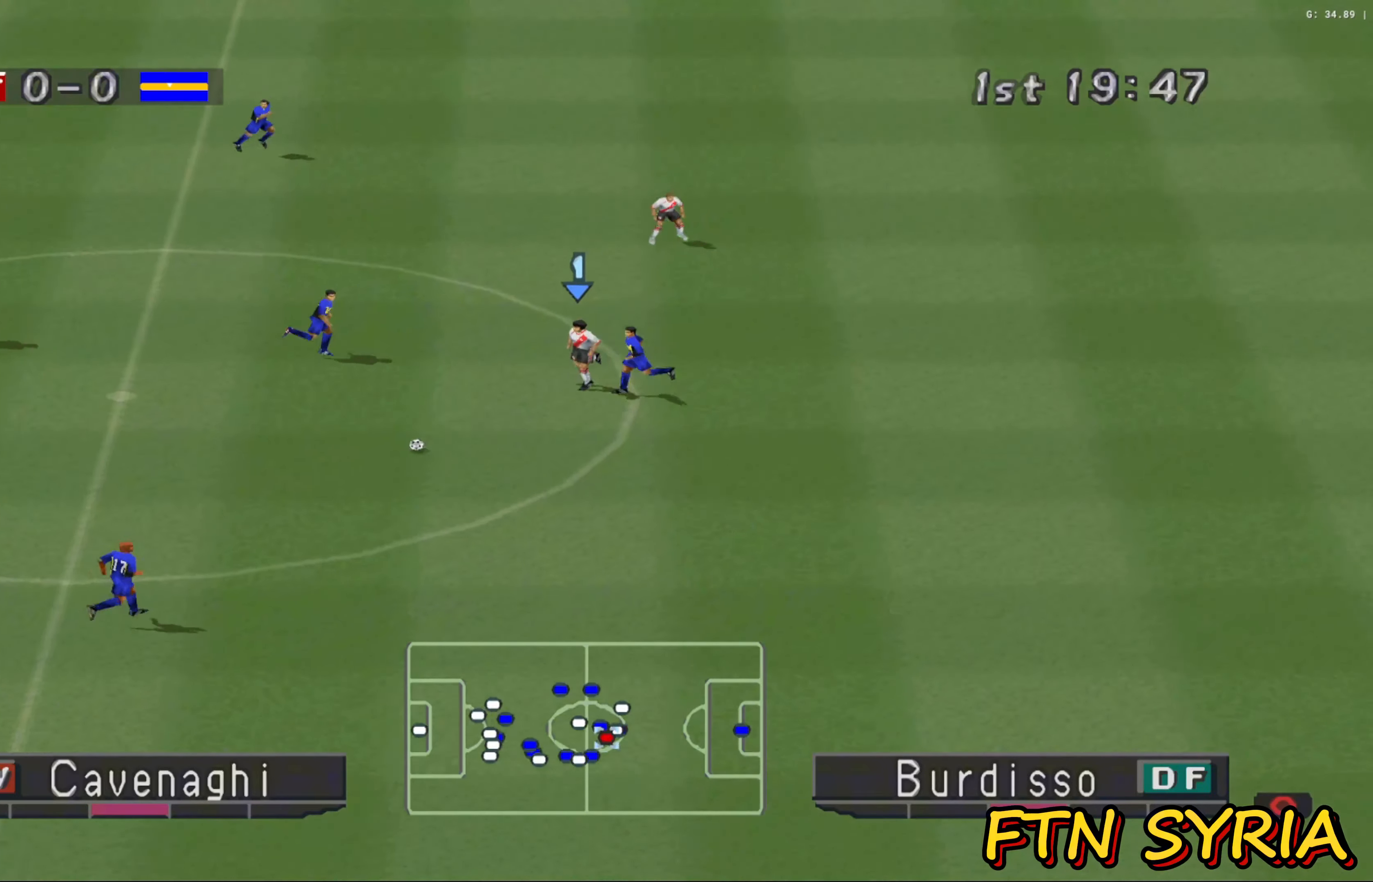
{"buttons": [], "left_stick": "down-left", "events": [[33, "left_stick", "down"], [100, "left_stick", "down-left"]]}
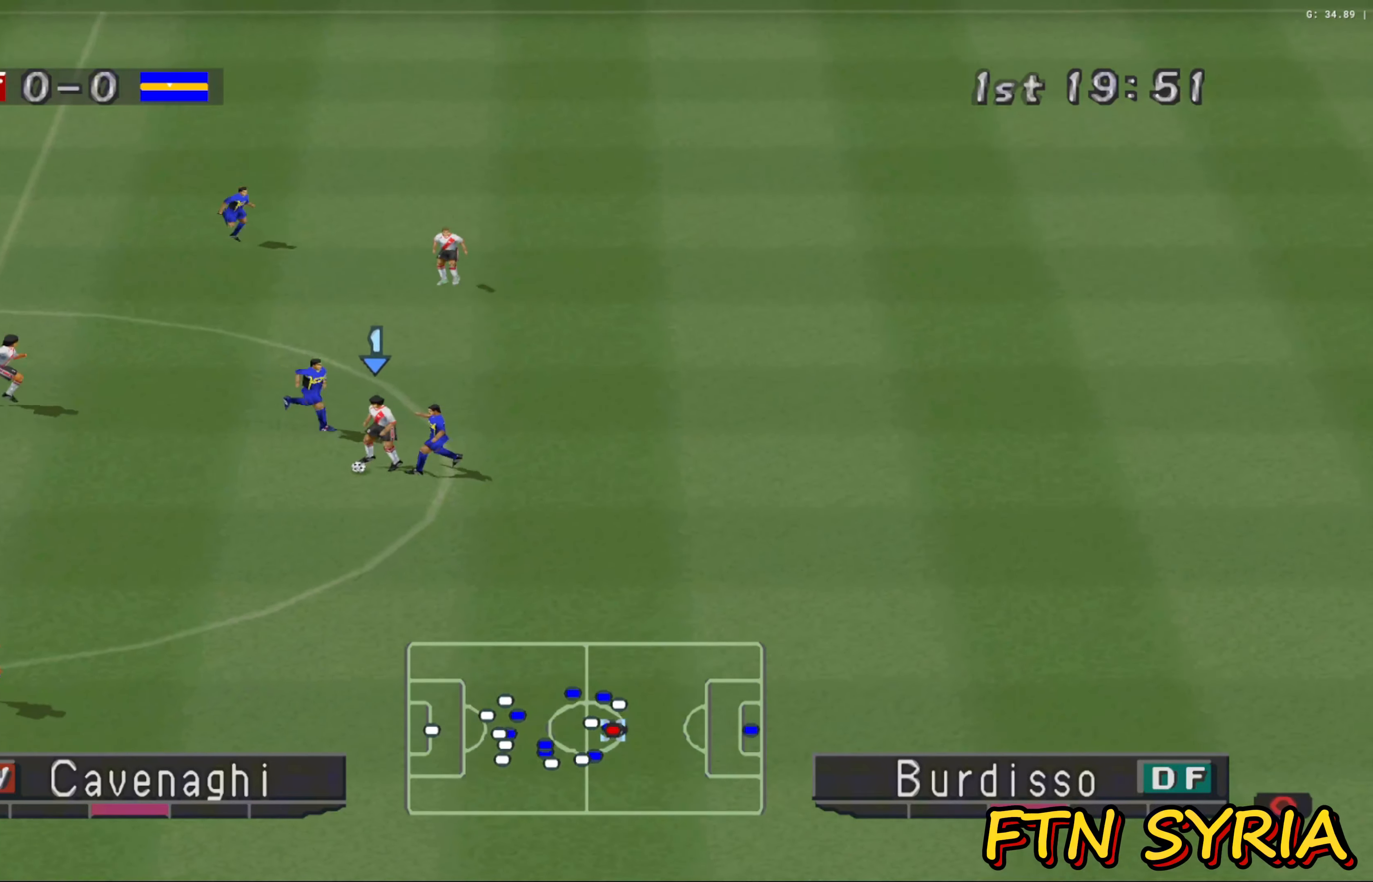
{"buttons": [], "left_stick": "up-left", "events": [[167, "left_stick", "left"], [383, "left_stick", "up-left"]]}
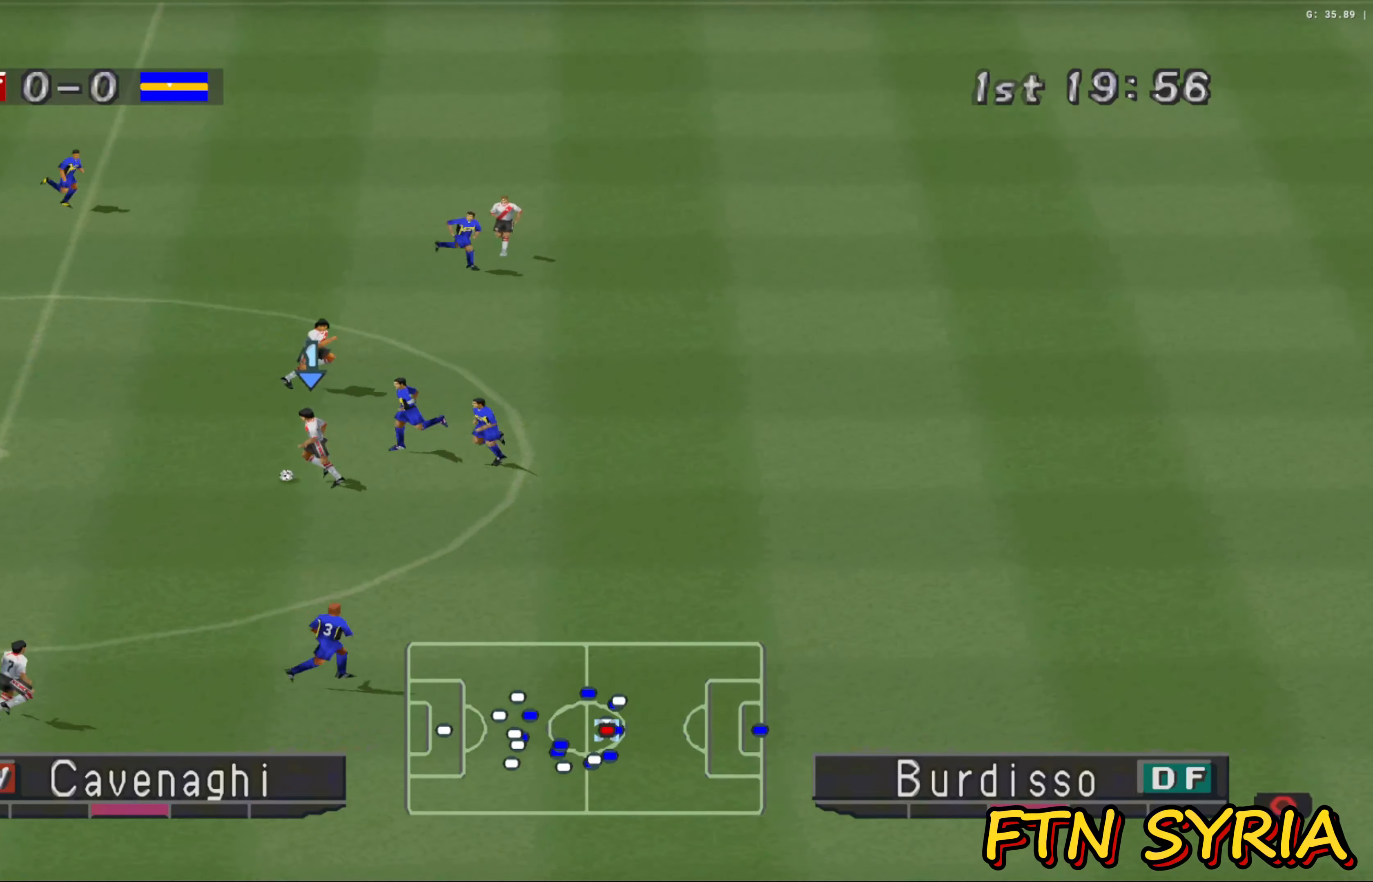
{"buttons": [], "left_stick": "up-left", "events": [[117, "left_stick", "up"], [400, "left_stick", "up-left"]]}
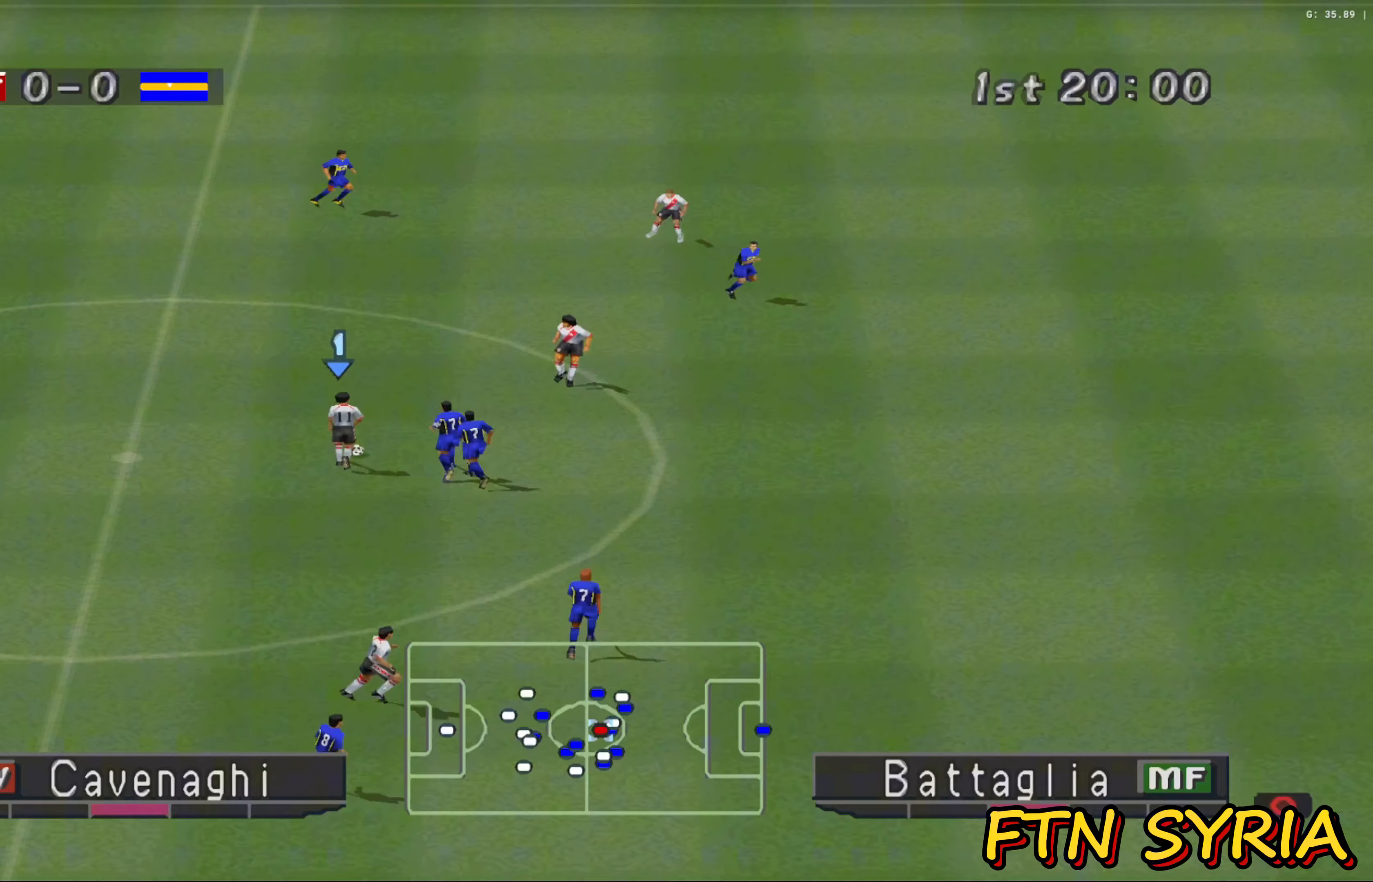
{"buttons": [], "left_stick": "up", "events": [[167, "left_stick", "up"]]}
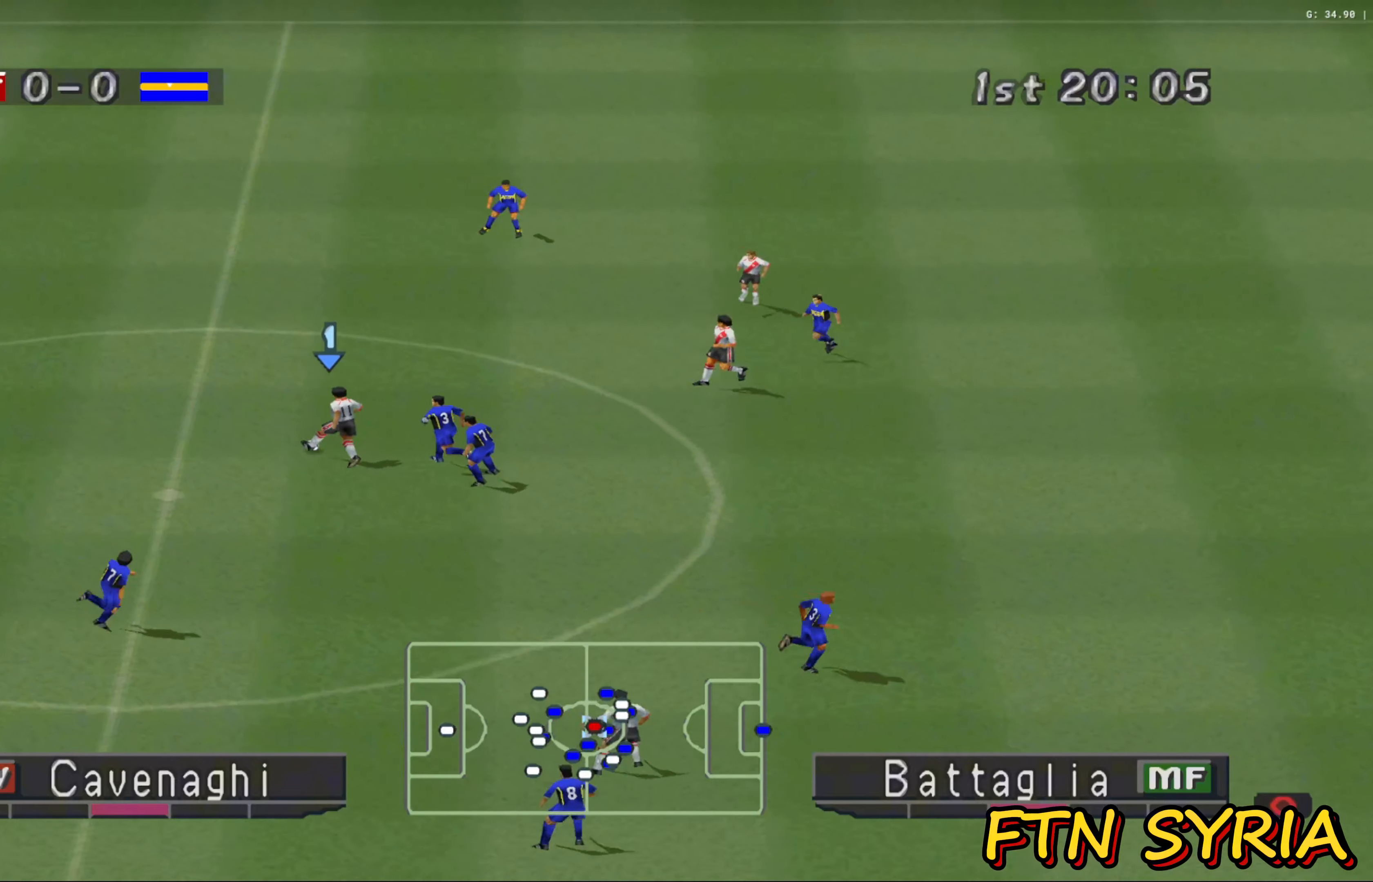
{"buttons": ["R1"], "left_stick": "up-right", "events": [[67, "L1", "down"], [83, "TRIANGLE", "down"], [167, "left_stick", "up-right"], [217, "L1", "up"], [250, "TRIANGLE", "up"], [400, "R1", "down"]]}
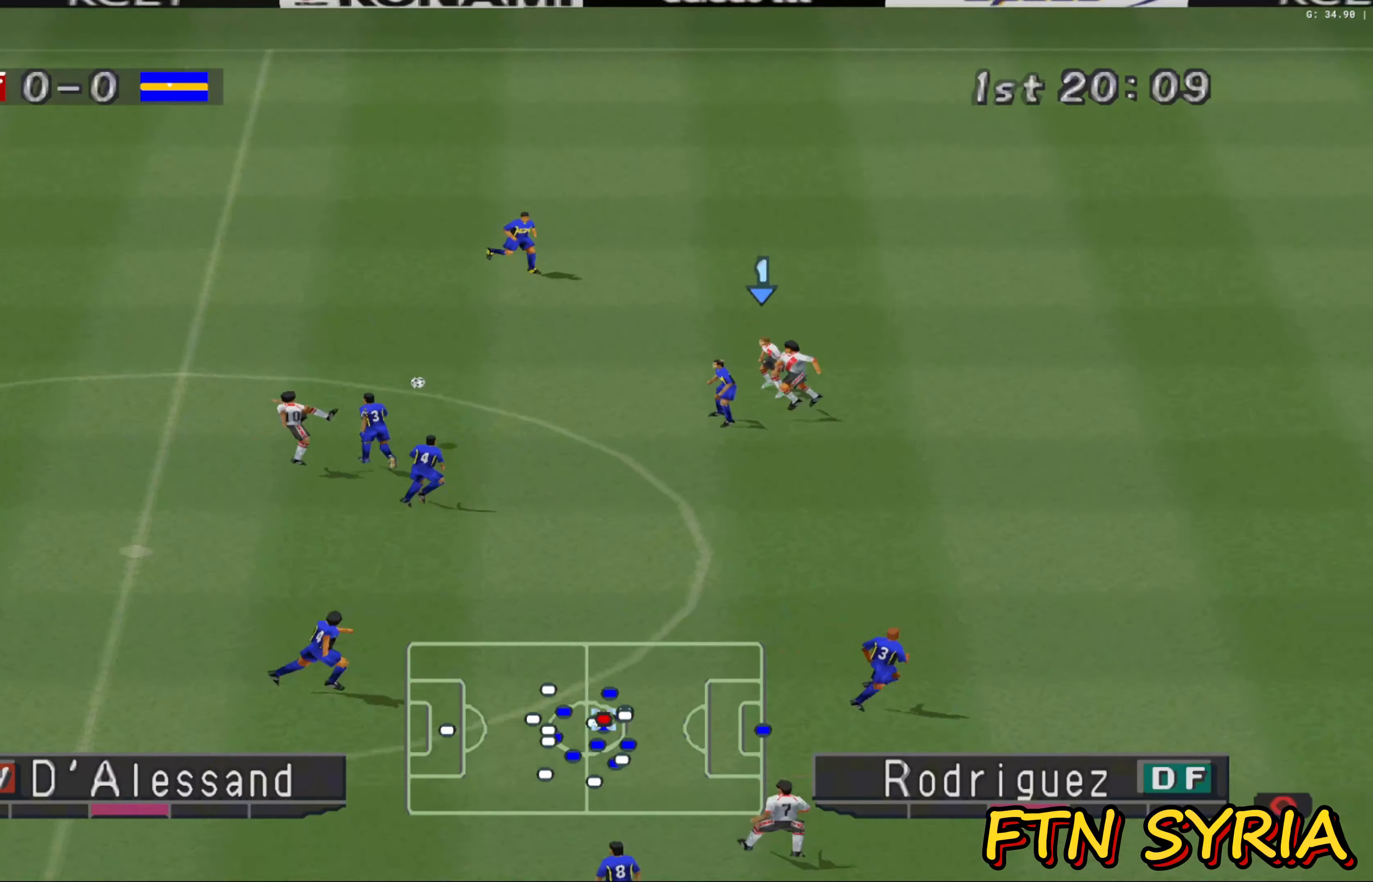
{"buttons": ["R1"], "left_stick": "right", "events": [[67, "left_stick", "right"]]}
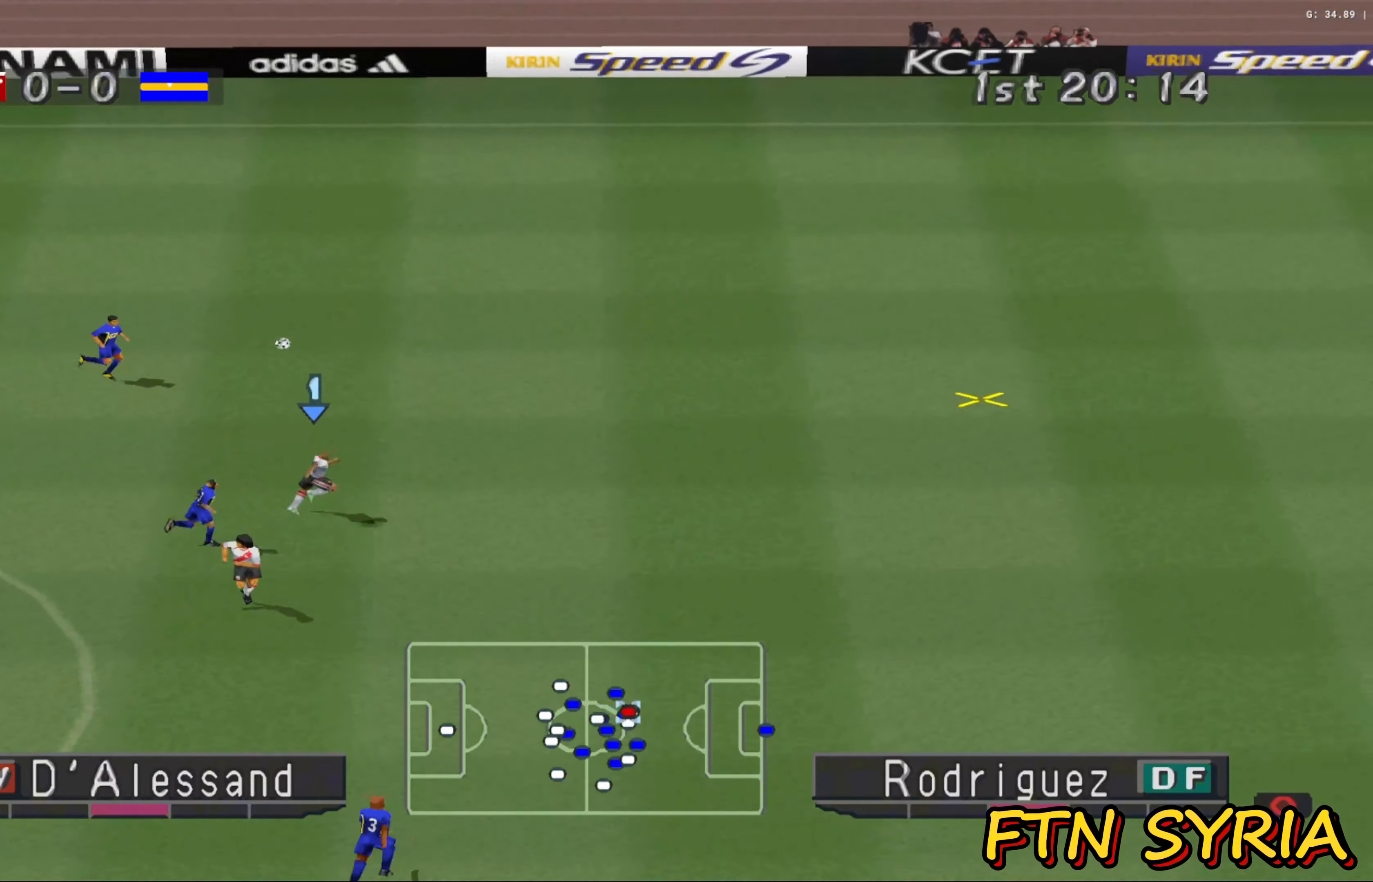
{"buttons": ["R1"], "left_stick": "right", "events": []}
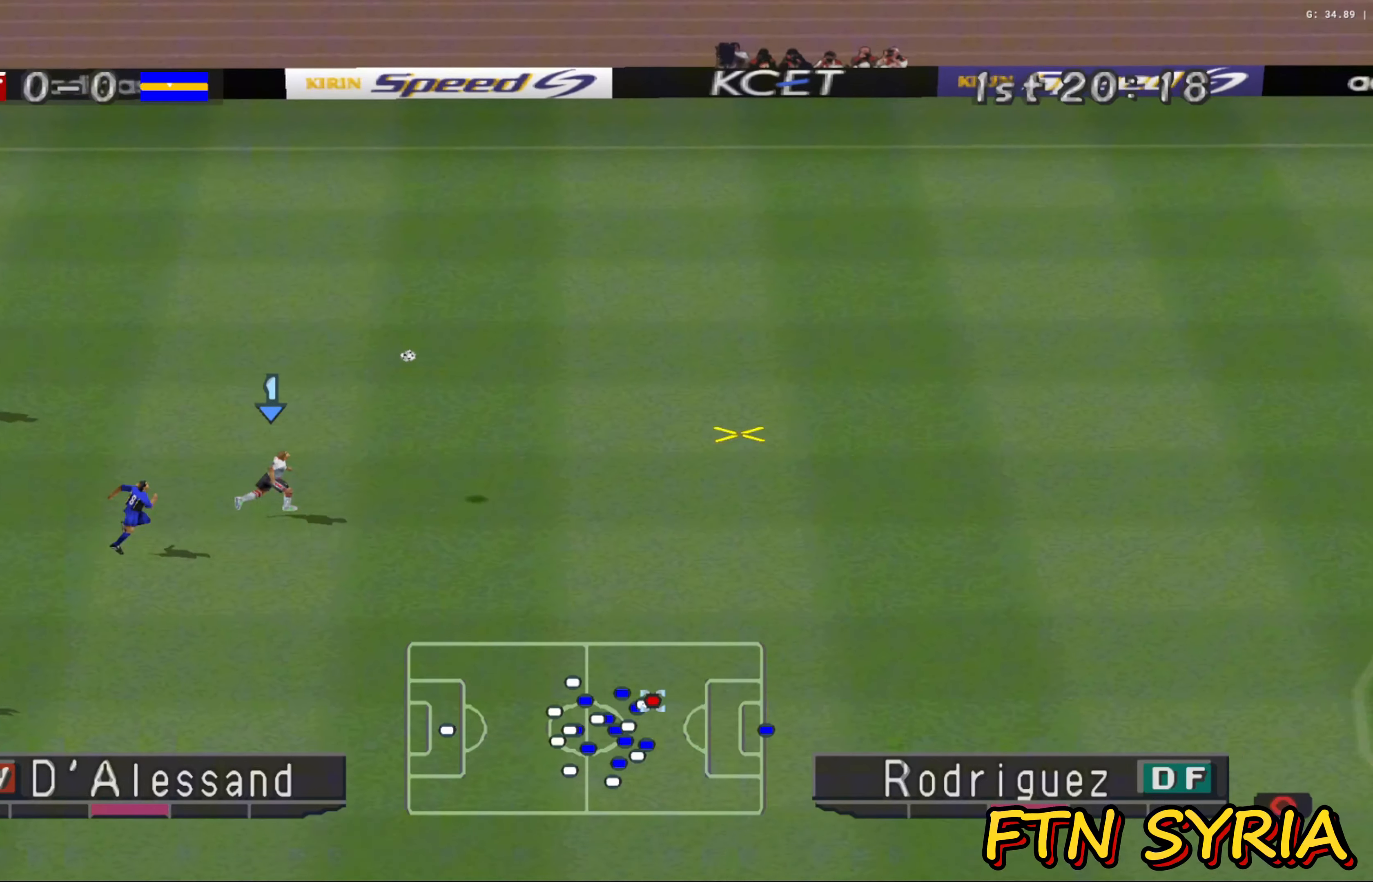
{"buttons": ["R1"], "left_stick": "right", "events": []}
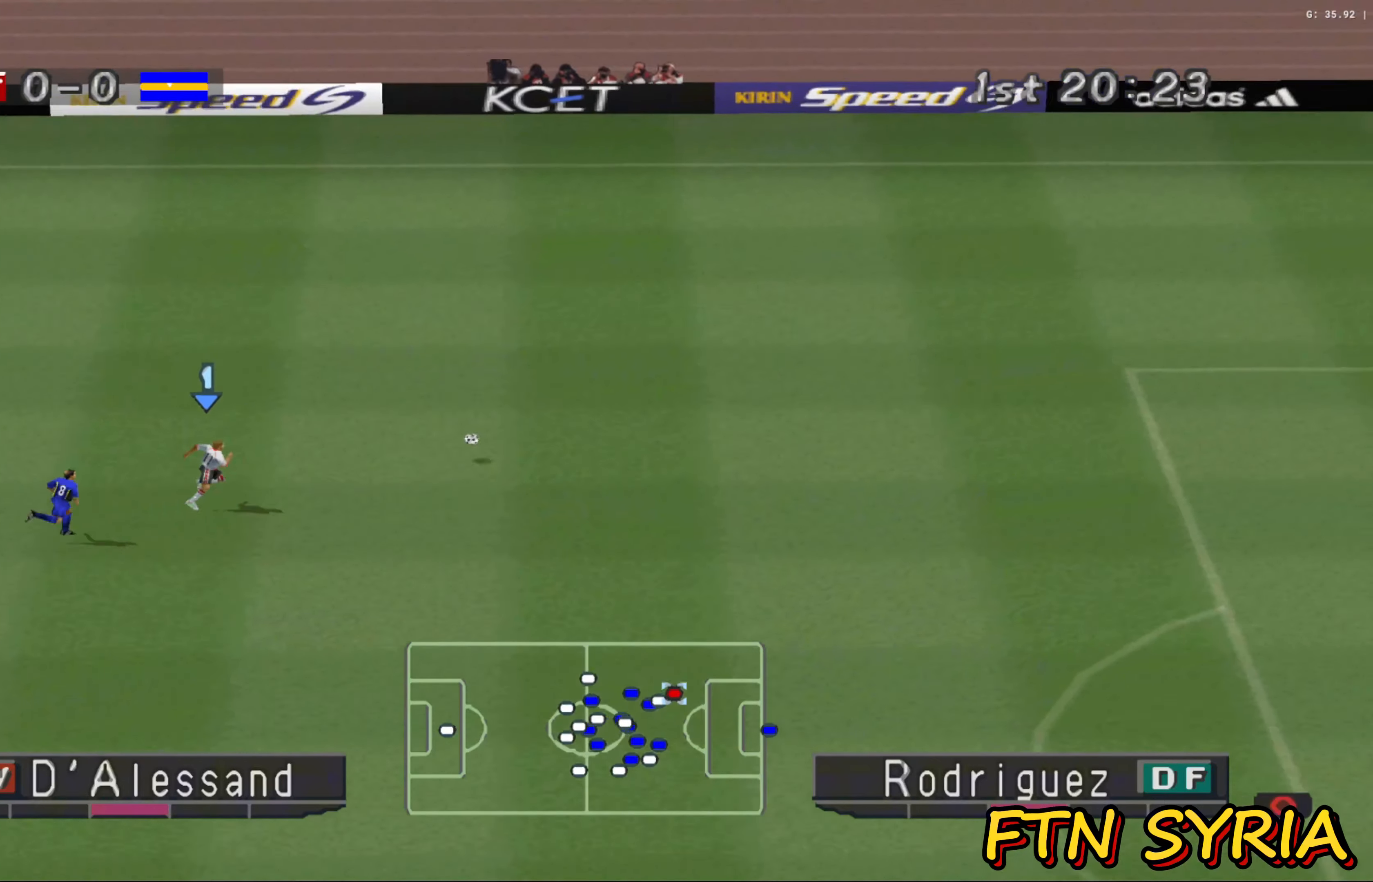
{"buttons": ["R1"], "left_stick": "right", "events": []}
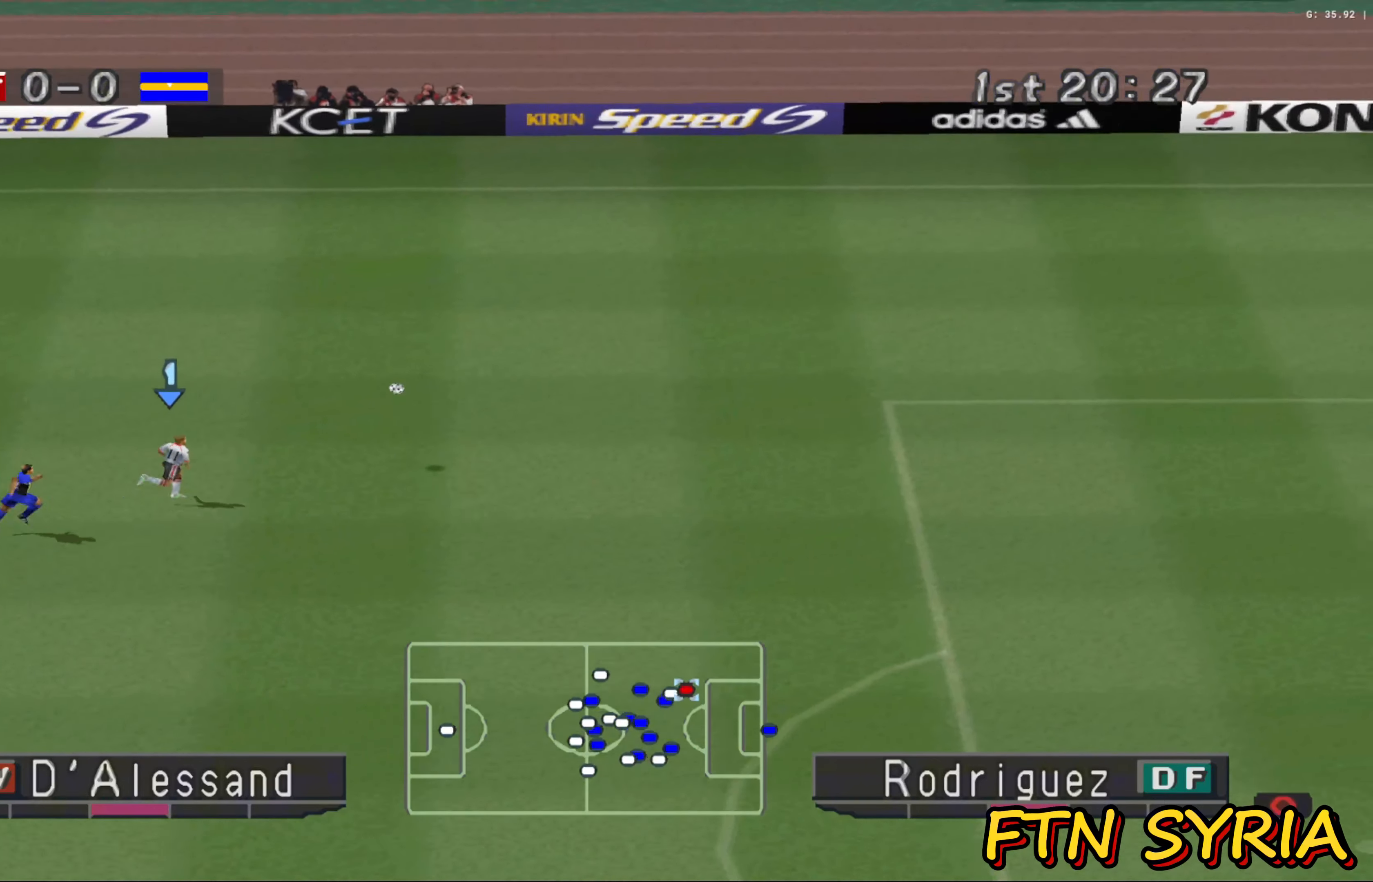
{"buttons": ["R1"], "left_stick": "right", "events": []}
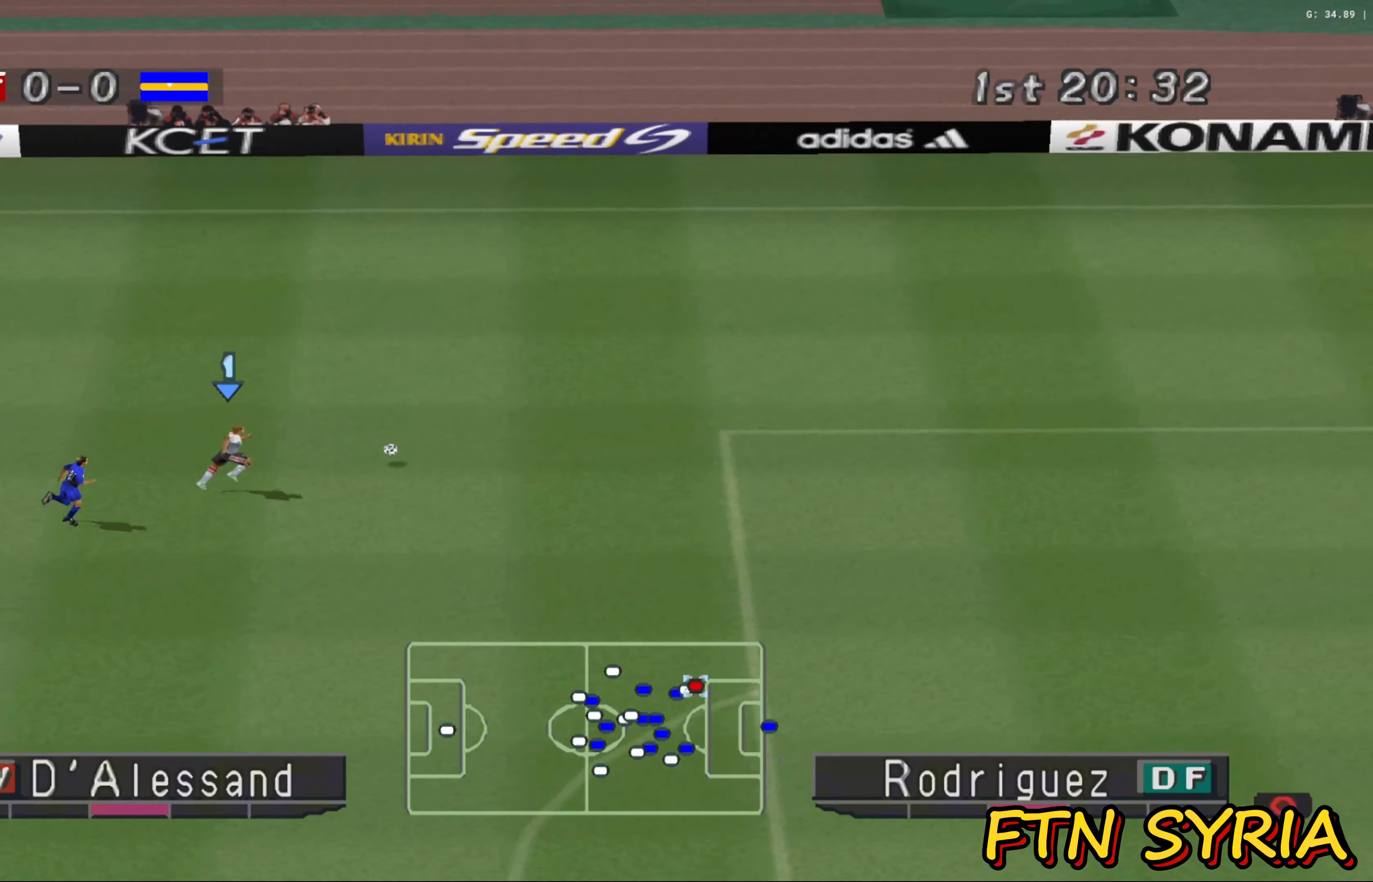
{"buttons": ["R1"], "left_stick": "down-right", "events": [[100, "left_stick", "down-right"]]}
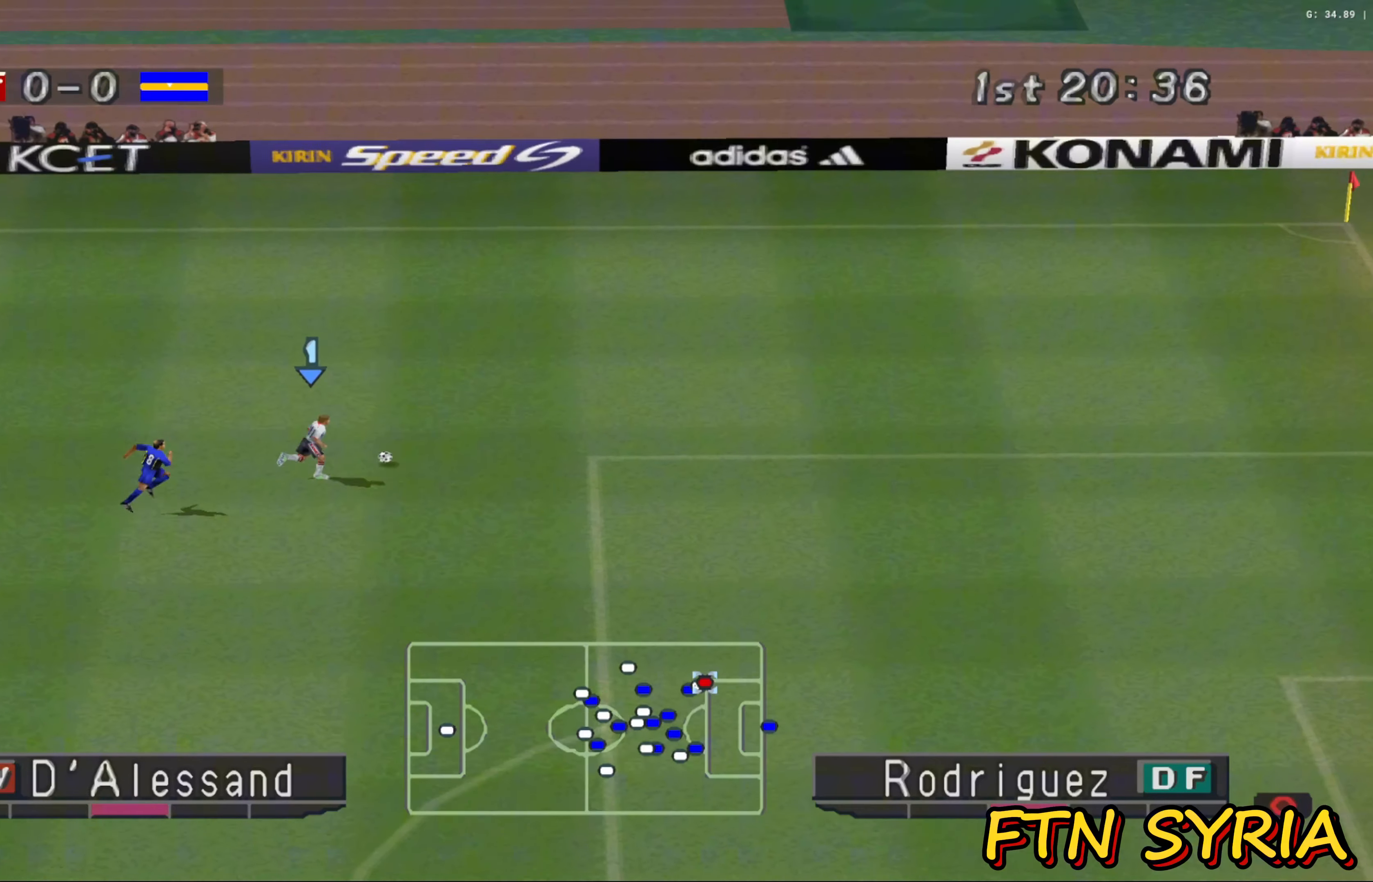
{"buttons": ["CROSS", "SQUARE", "R1"], "left_stick": "down", "events": [[450, "CROSS", "down"], [450, "SQUARE", "down"], [500, "left_stick", "down"]]}
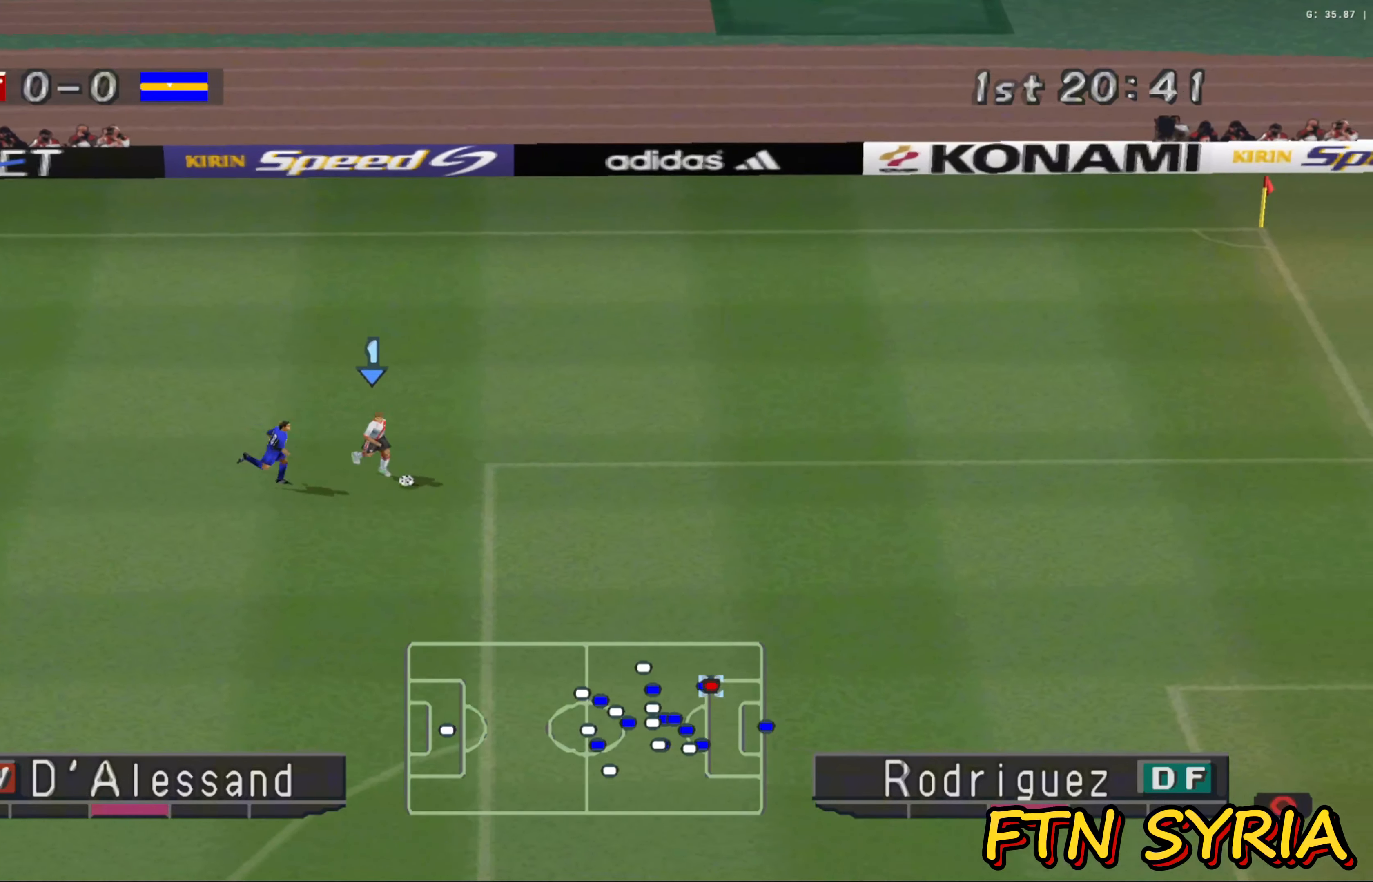
{"buttons": ["R1"], "left_stick": "down-right", "events": [[117, "SQUARE", "up"], [150, "CROSS", "up"], [183, "left_stick", "down-right"]]}
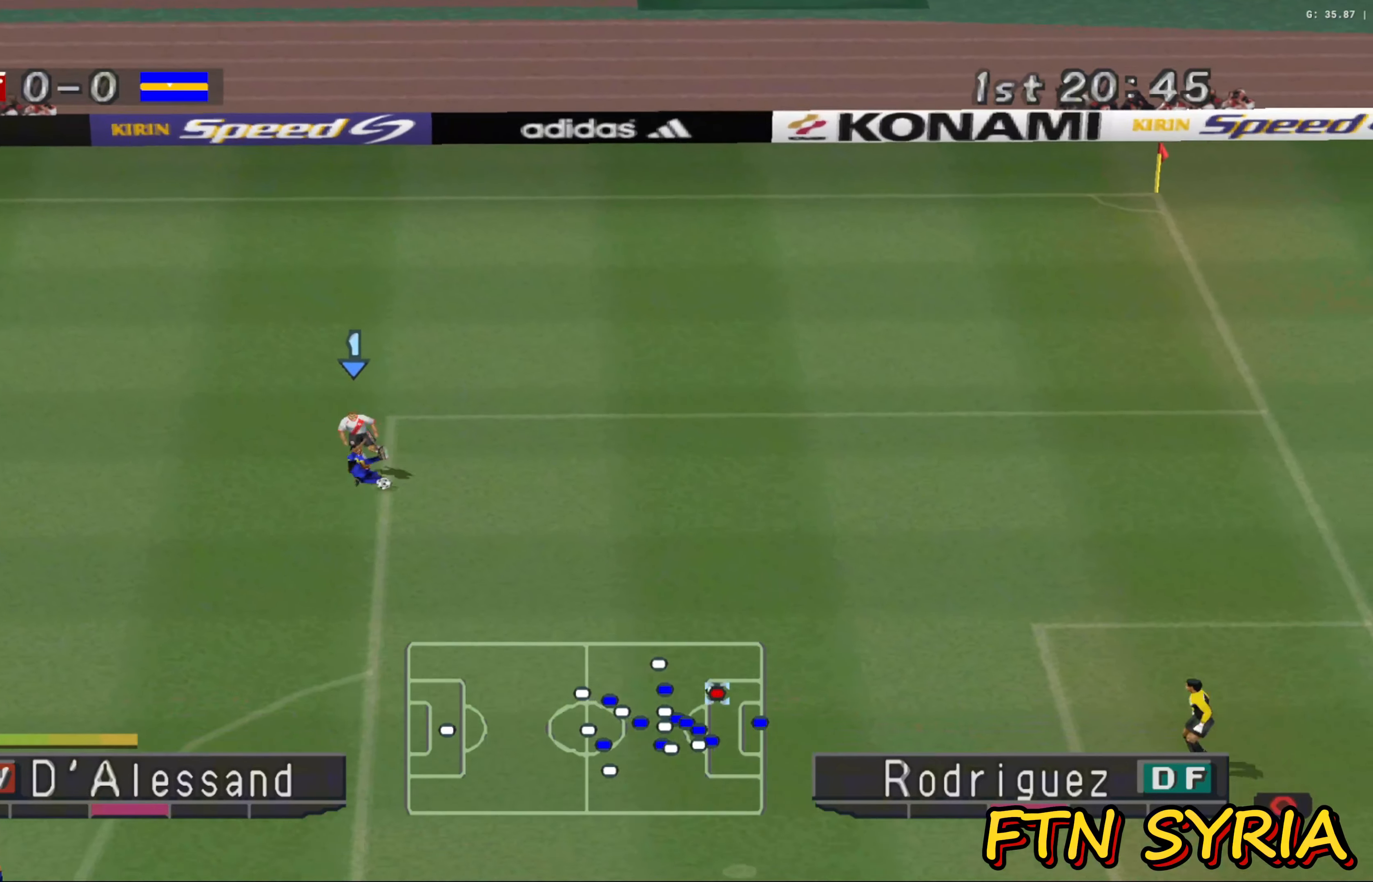
{"buttons": ["R1"], "left_stick": "down-right", "events": [[200, "R1", "up"], [450, "R1", "down"]]}
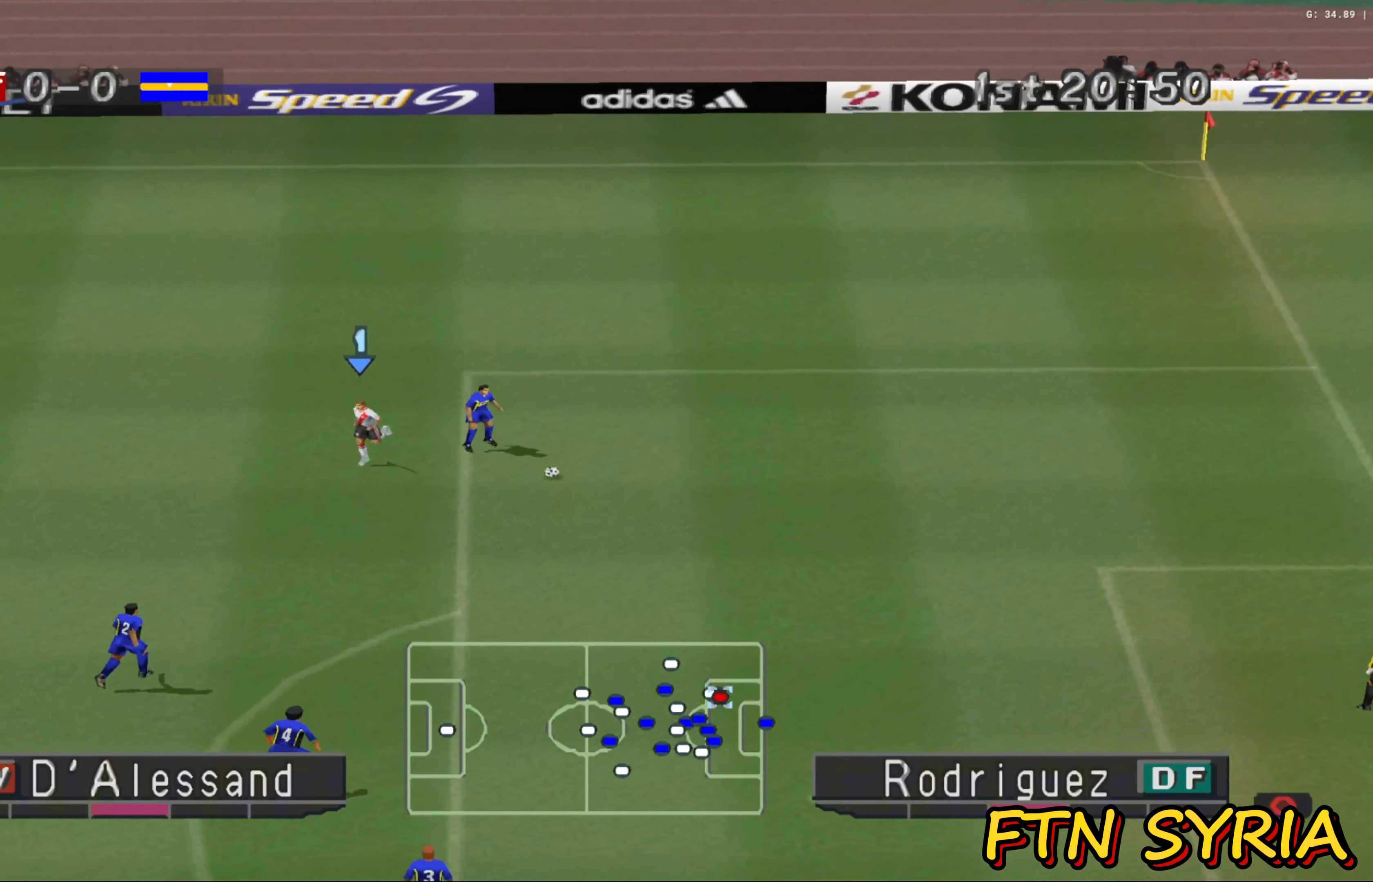
{"buttons": ["R1"], "left_stick": "down-right", "events": []}
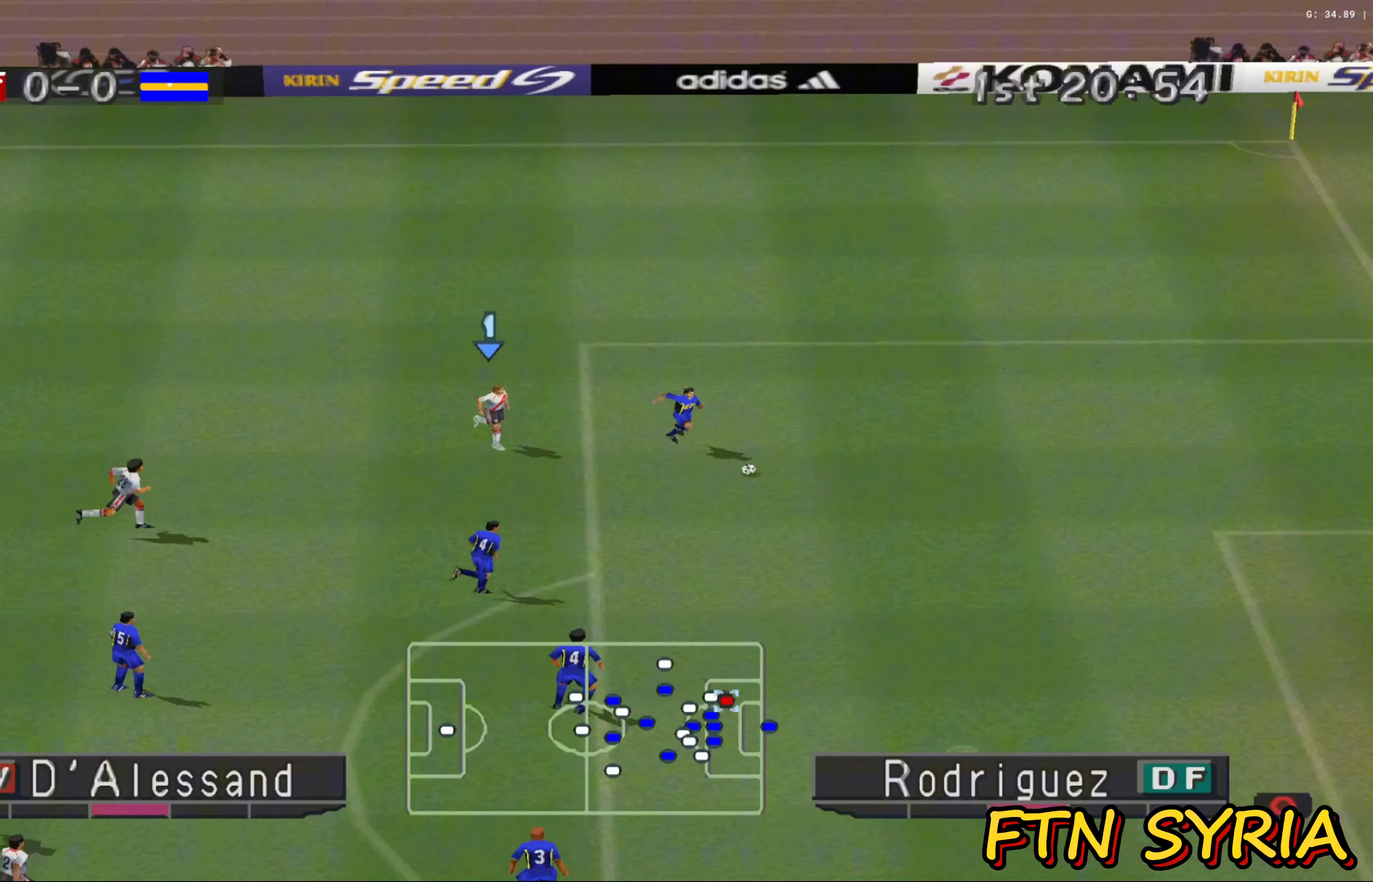
{"buttons": ["CROSS", "SQUARE", "R1"], "left_stick": "down", "events": [[133, "left_stick", "down"], [233, "SQUARE", "down"], [267, "CROSS", "down"]]}
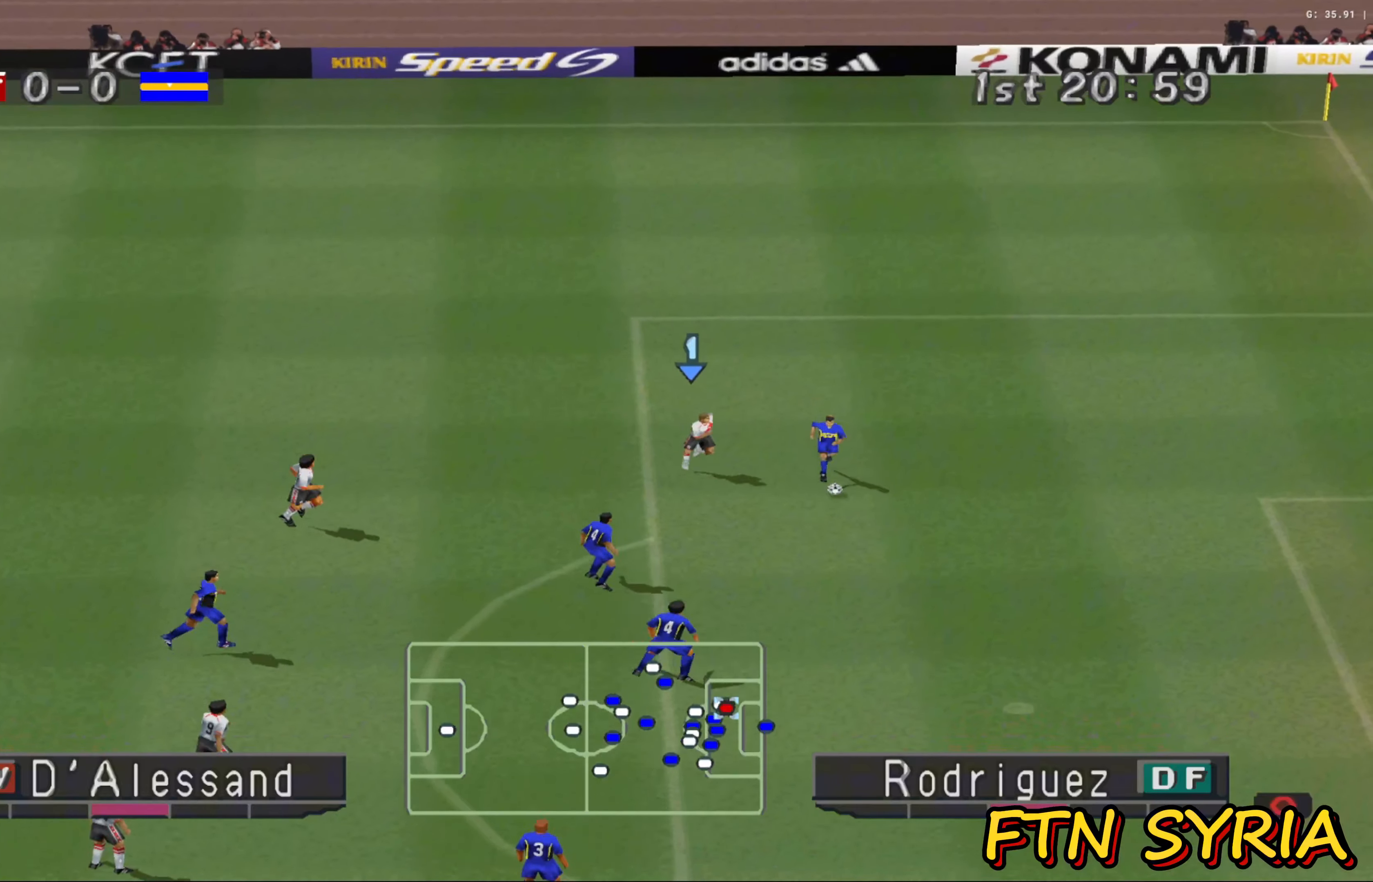
{"buttons": ["CROSS", "SQUARE", "R1"], "left_stick": "down", "events": []}
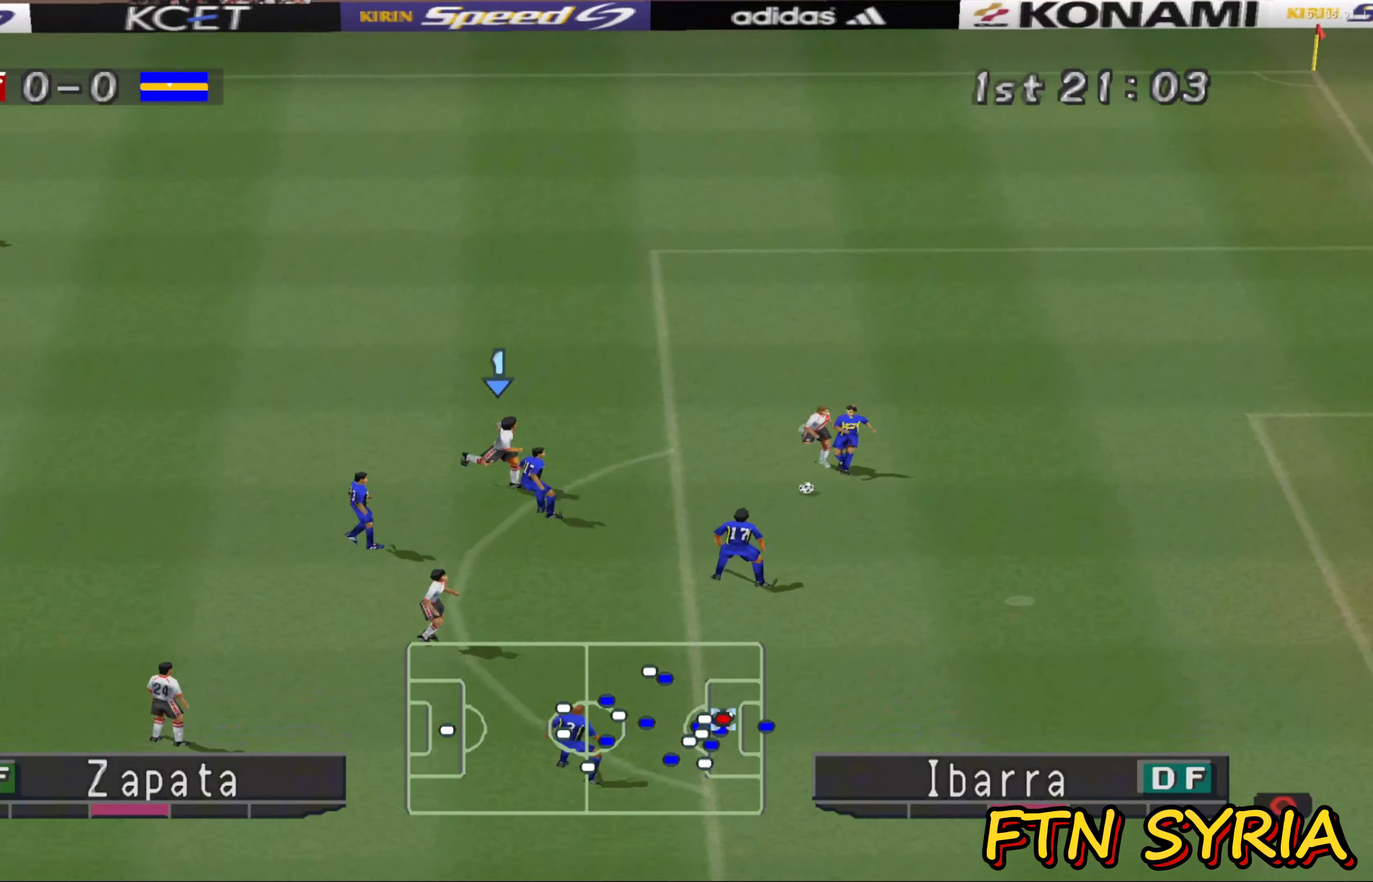
{"buttons": ["CROSS", "SQUARE", "R1"], "left_stick": "down", "events": []}
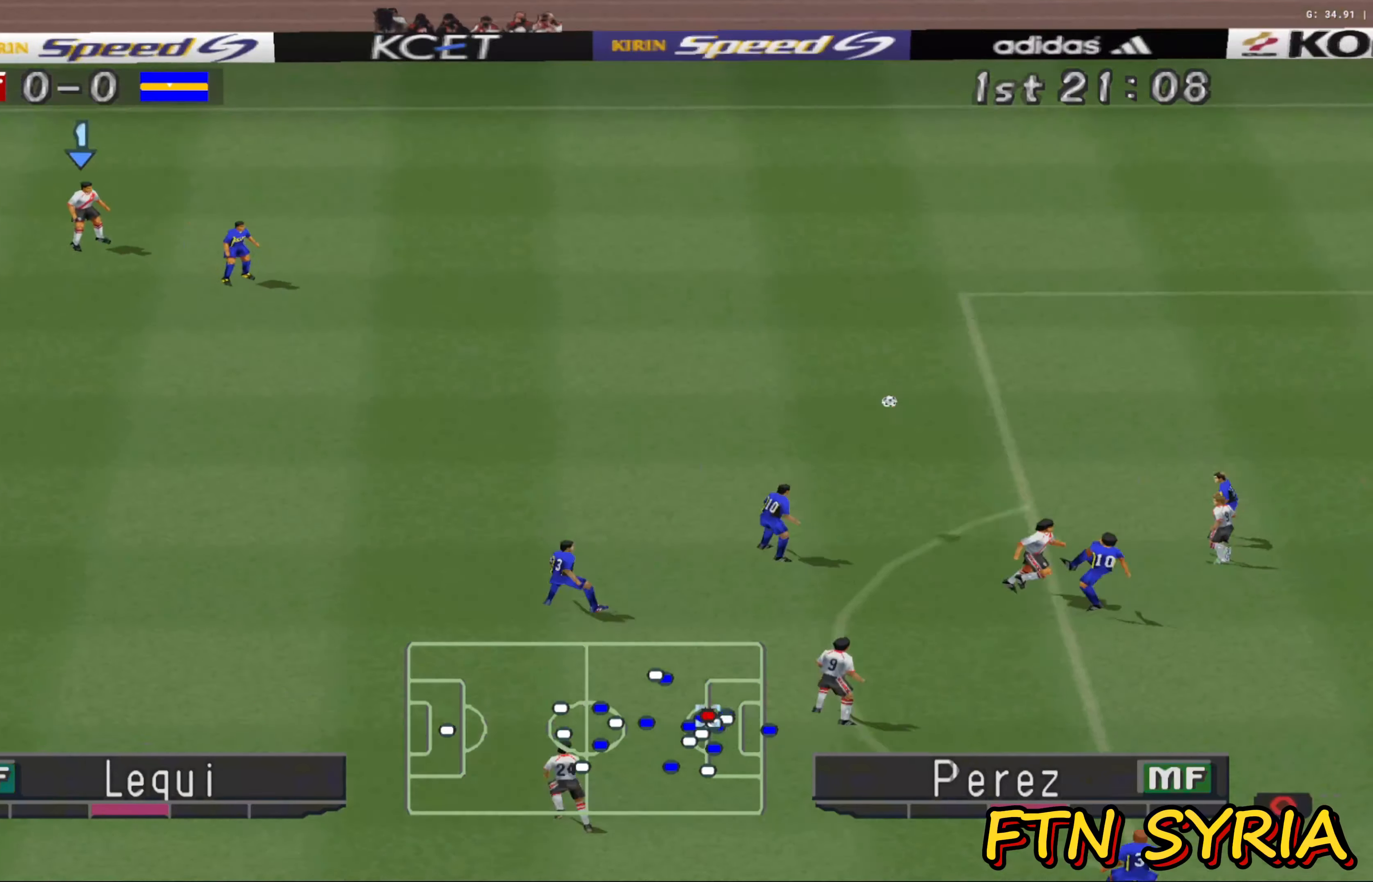
{"buttons": [], "left_stick": "center", "events": [[317, "CROSS", "up"], [317, "SQUARE", "up"], [367, "R1", "up"], [383, "left_stick", "center"]]}
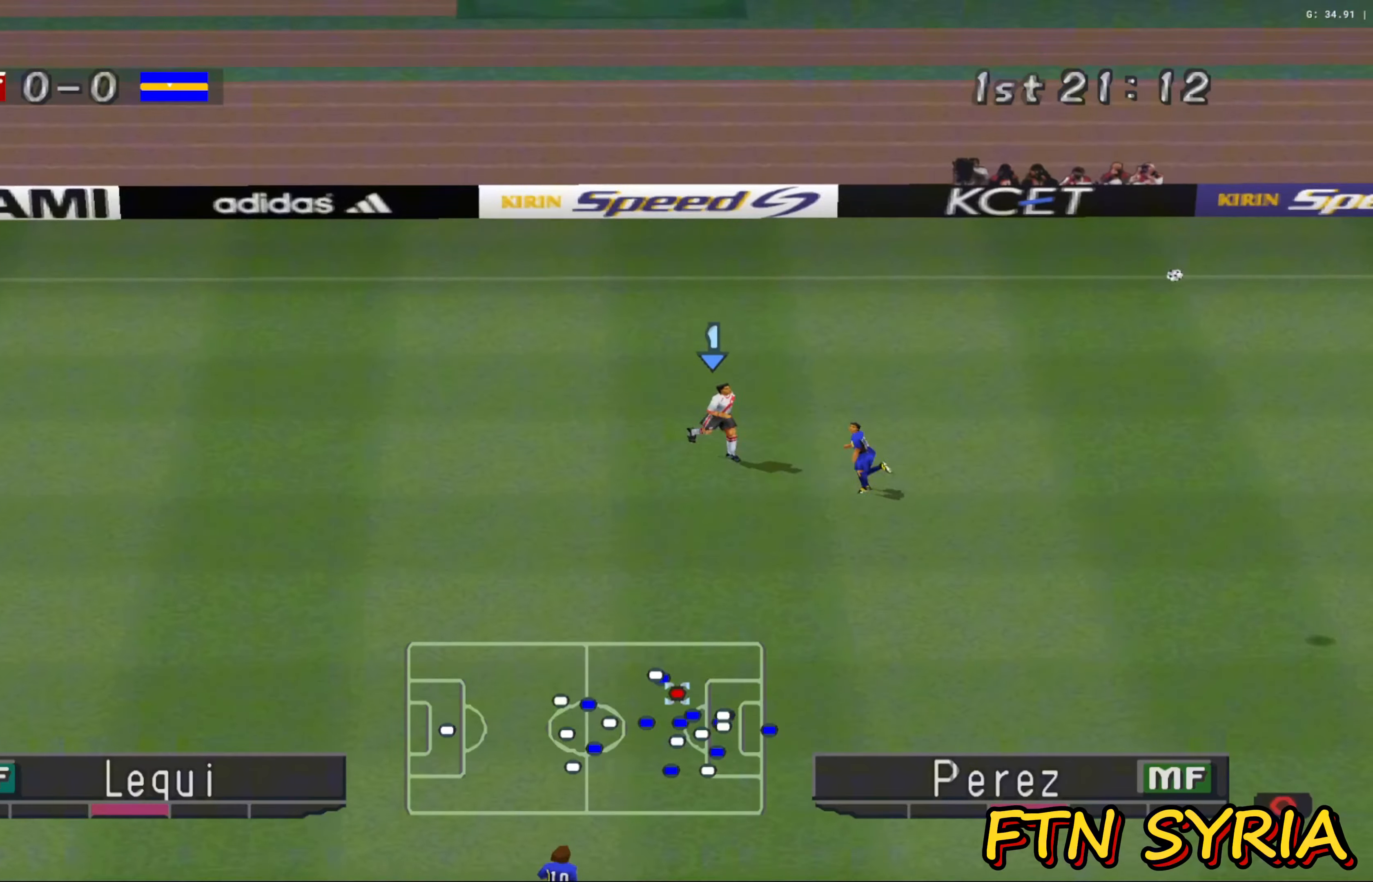
{"buttons": [], "left_stick": "center", "events": []}
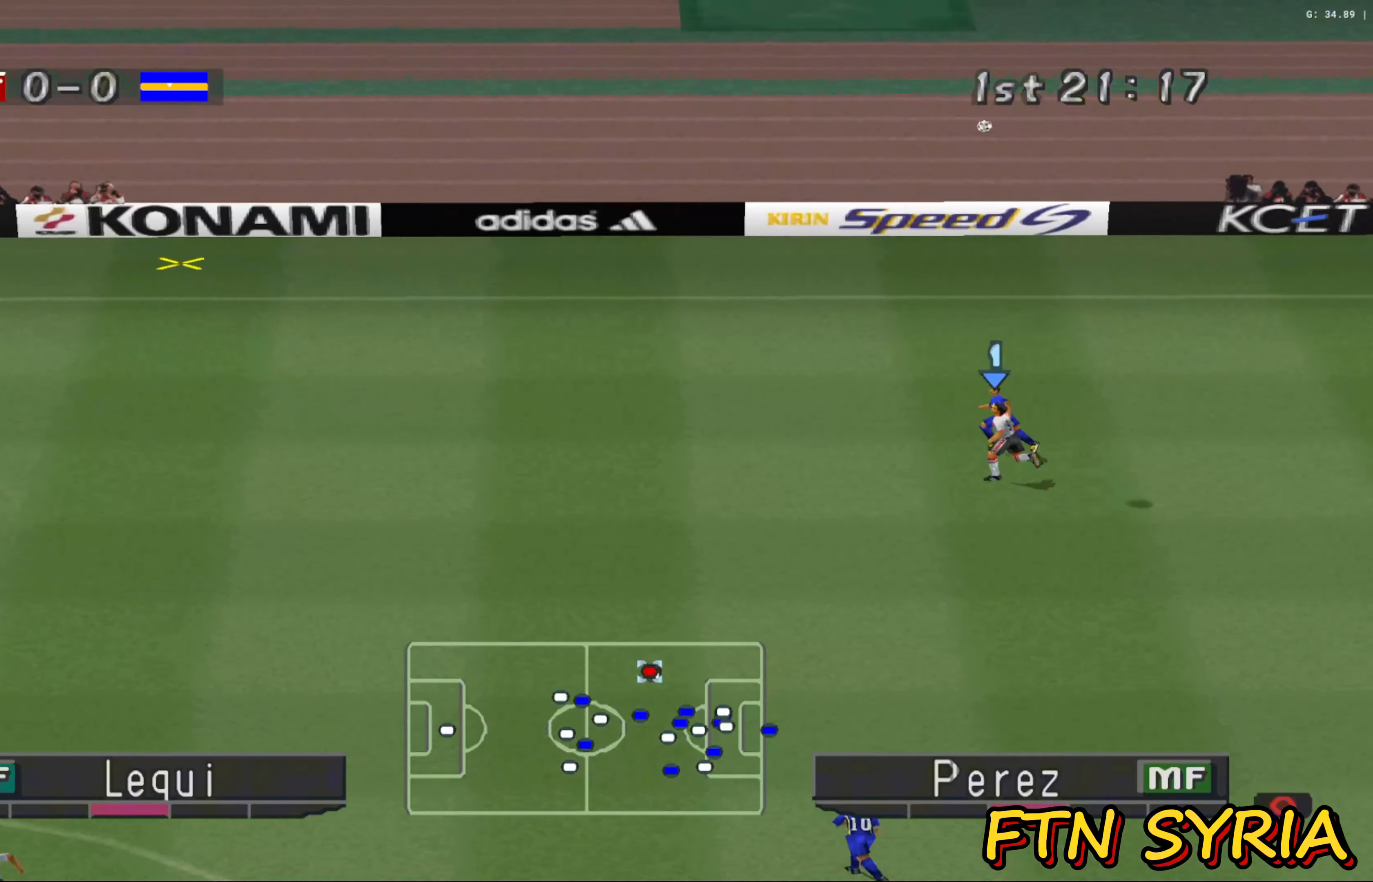
{"buttons": [], "left_stick": "center", "events": []}
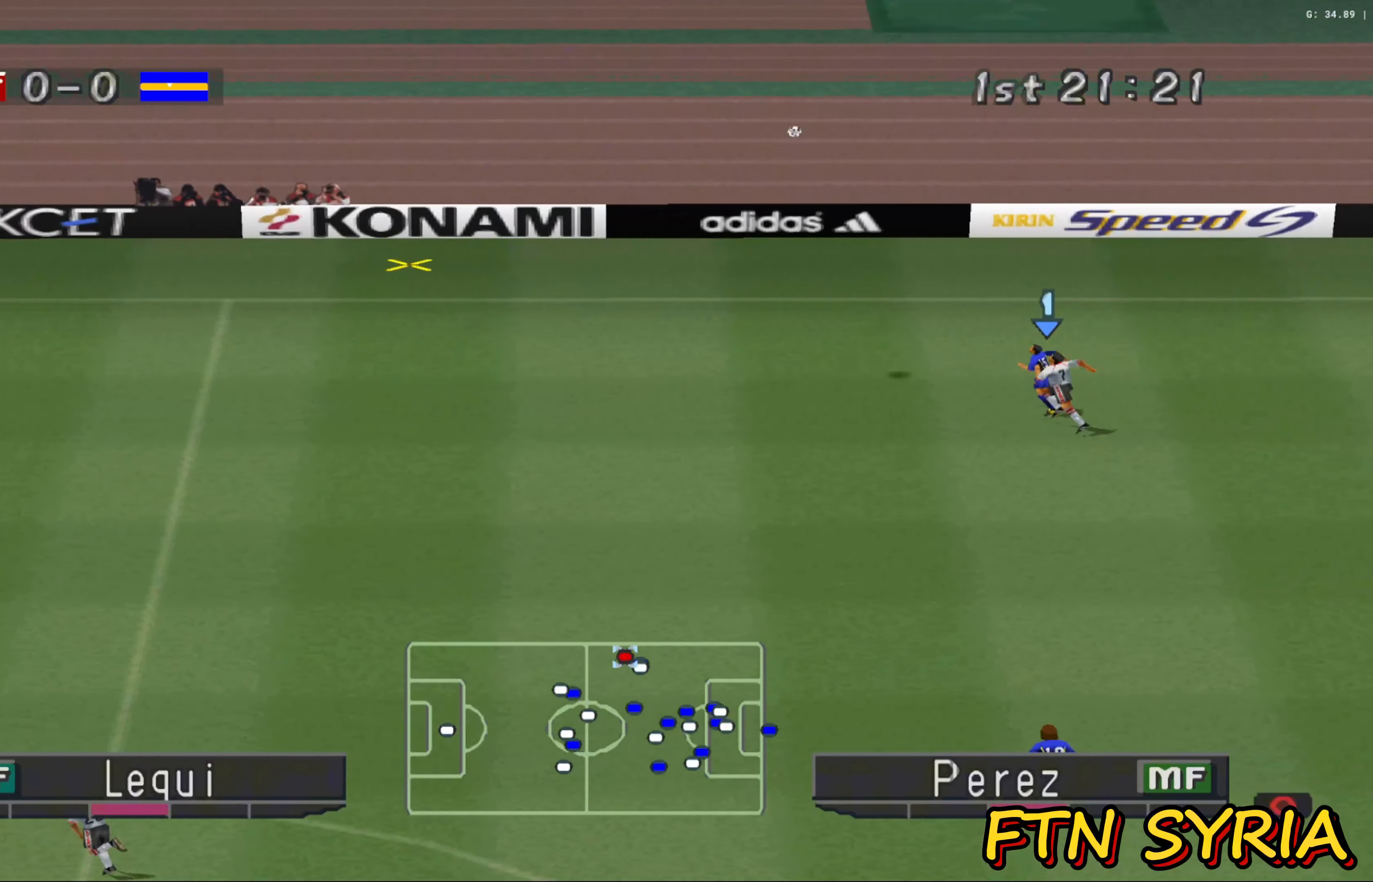
{"buttons": [], "left_stick": "center", "events": []}
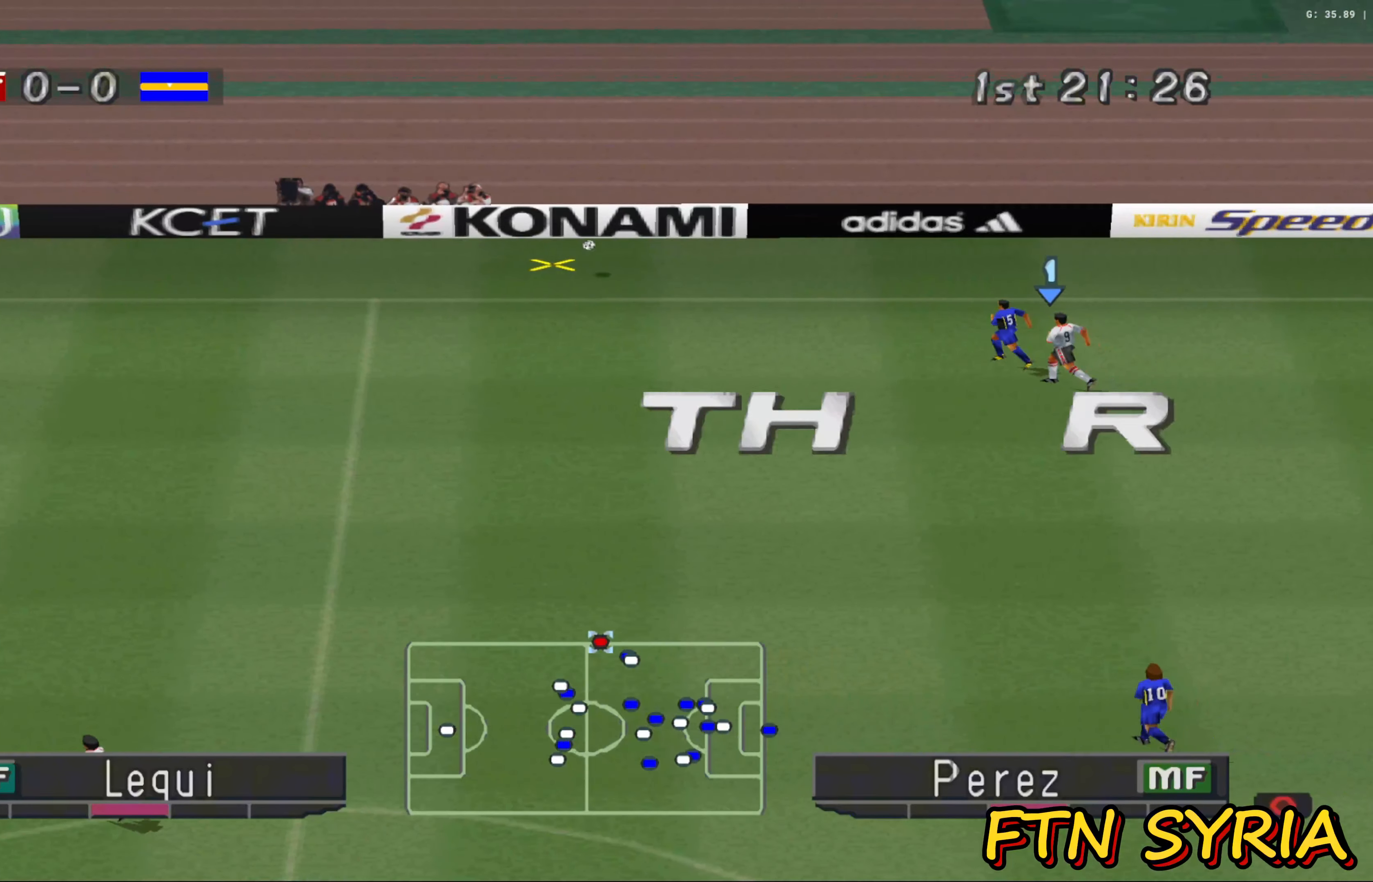
{"buttons": [], "left_stick": "center", "events": []}
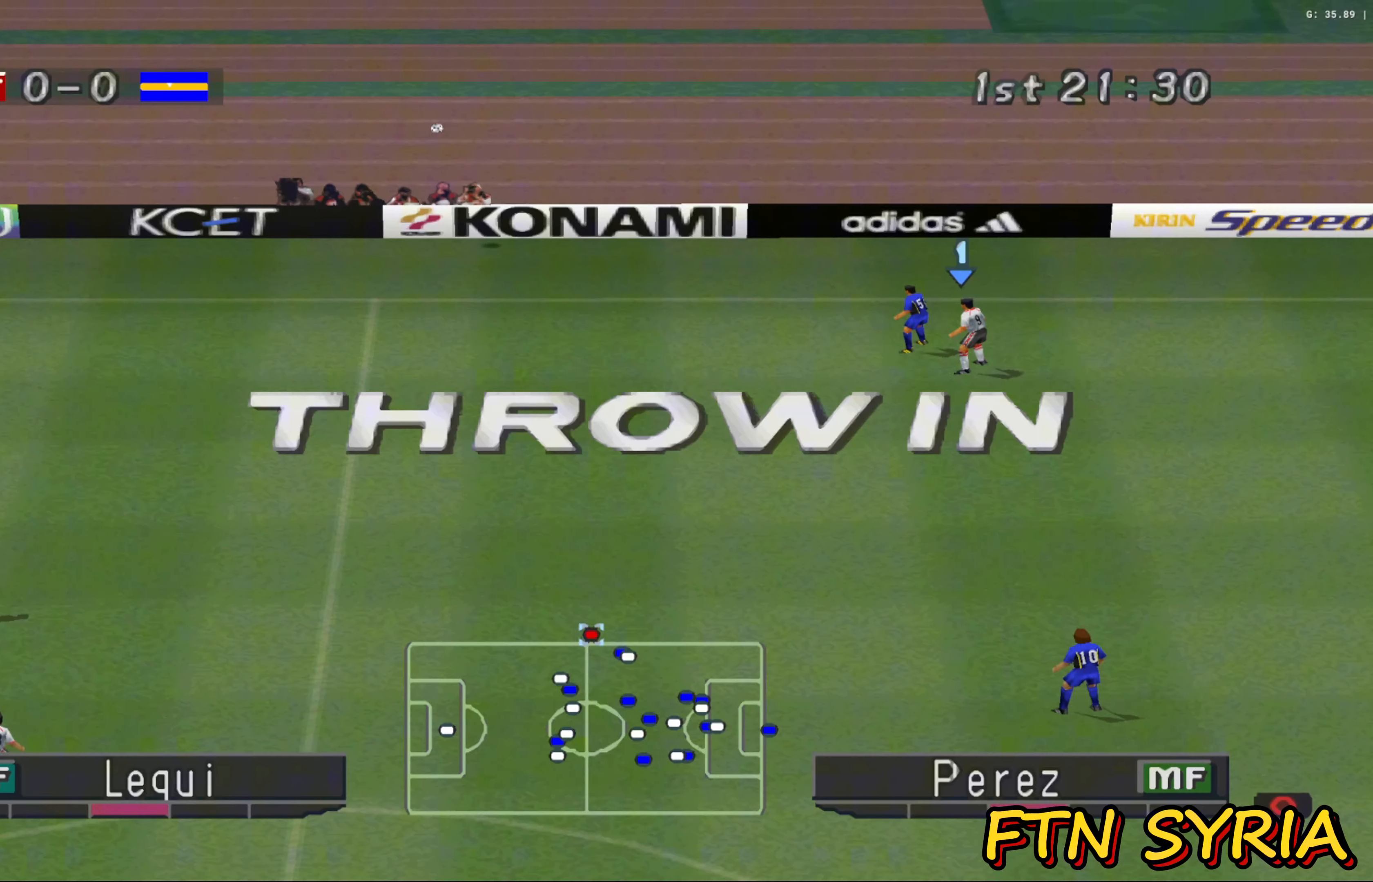
{"buttons": [], "left_stick": "center", "events": []}
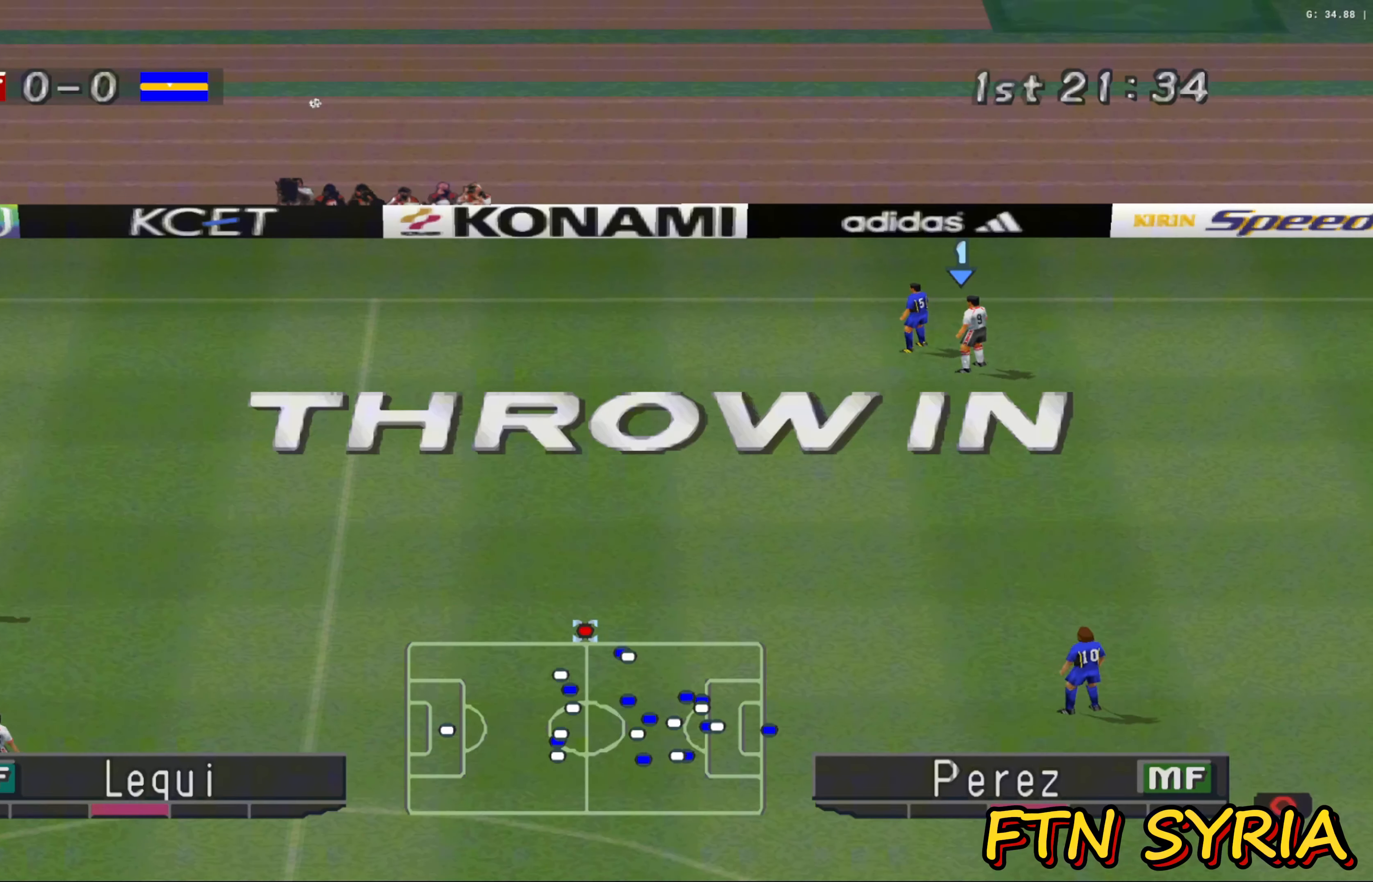
{"buttons": [], "left_stick": "center", "events": []}
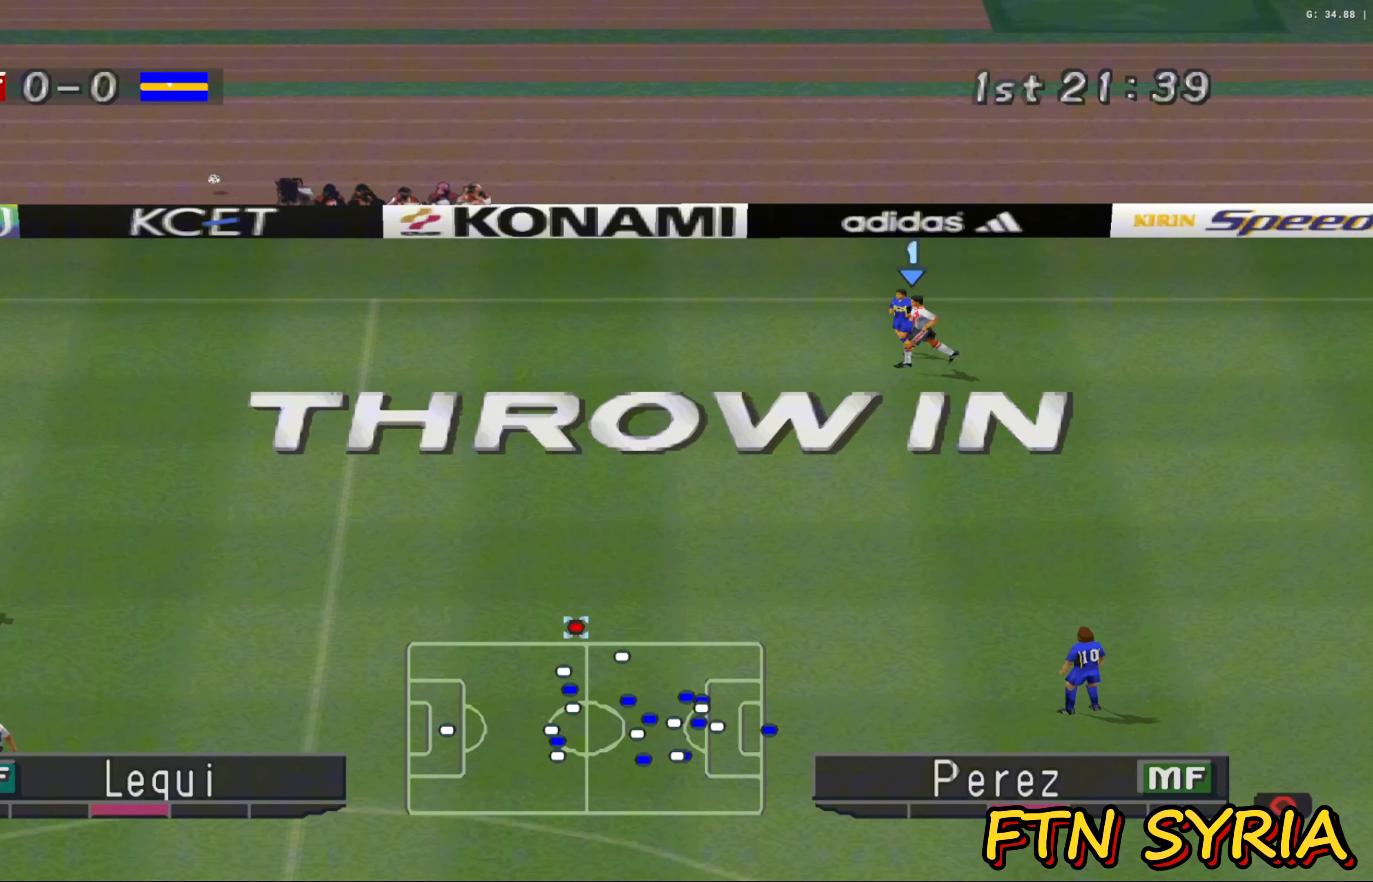
{"buttons": [], "left_stick": "center", "events": []}